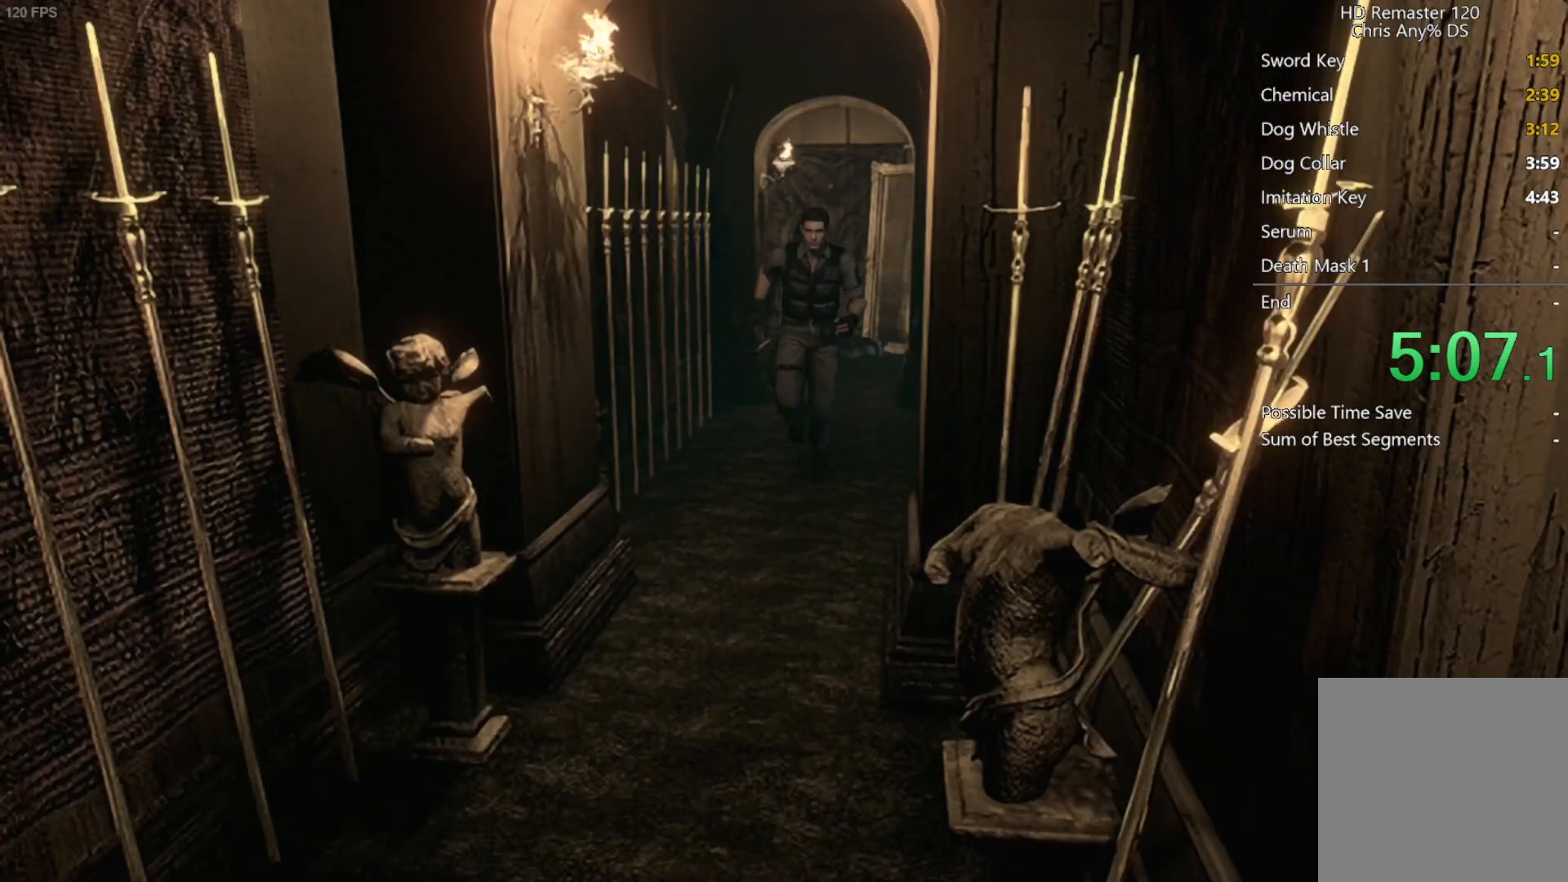
Gameplay with a controller (Xbox layout); each line is a JSON object with the inputs held at the frame after it. "events" lists button and stick changes between this image and that frame as [ms after this image, input, new state], when the widget could be followed in between.
{"buttons": [], "left_stick": "down", "right_stick": "center", "events": []}
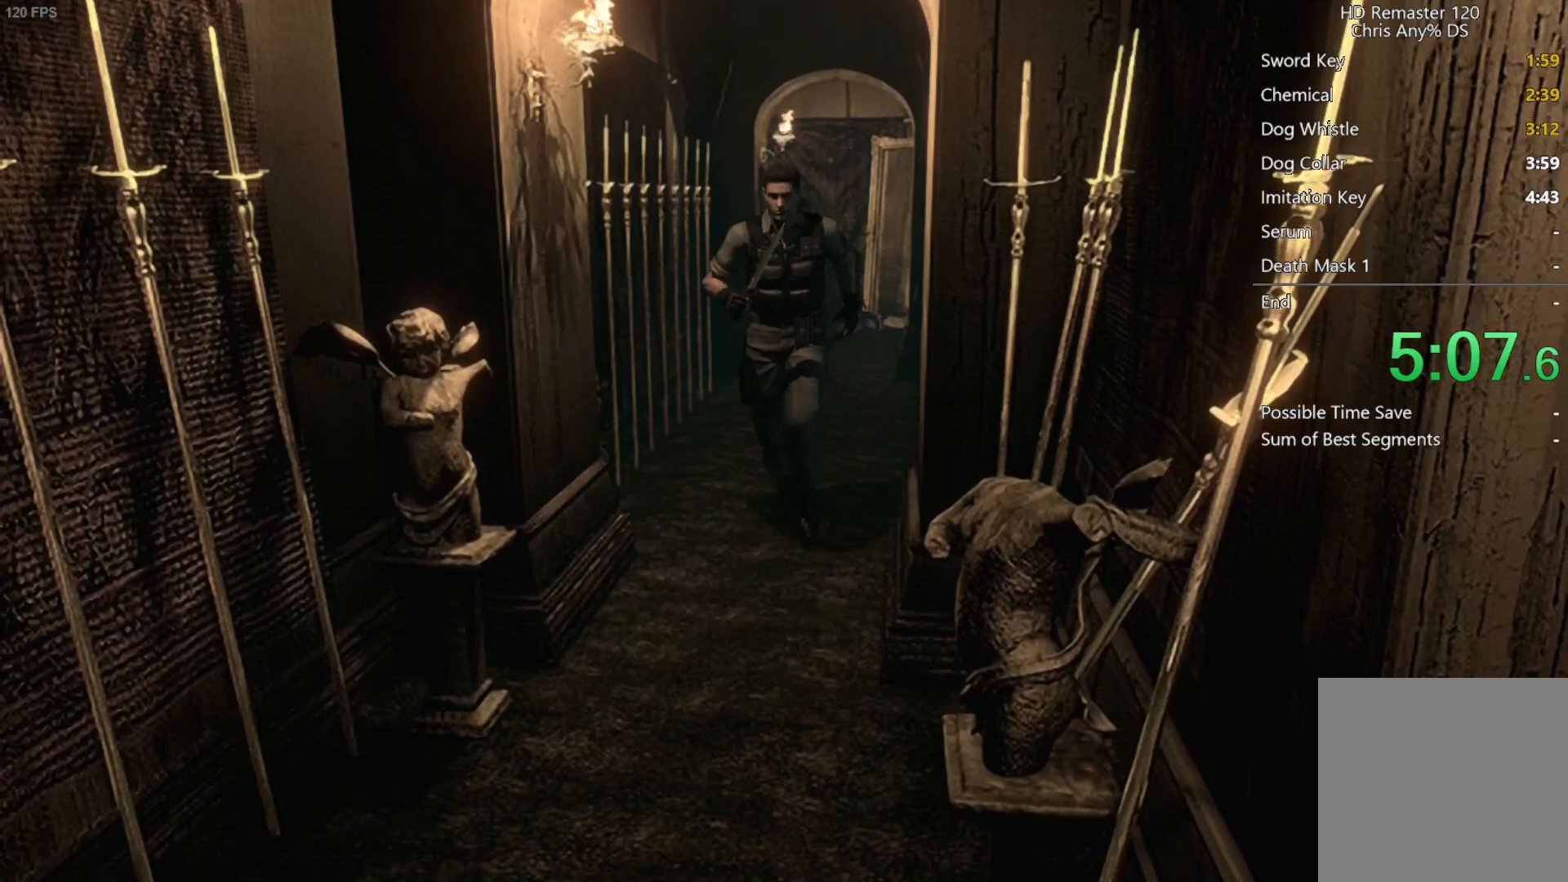
{"buttons": [], "left_stick": "down", "right_stick": "center", "events": []}
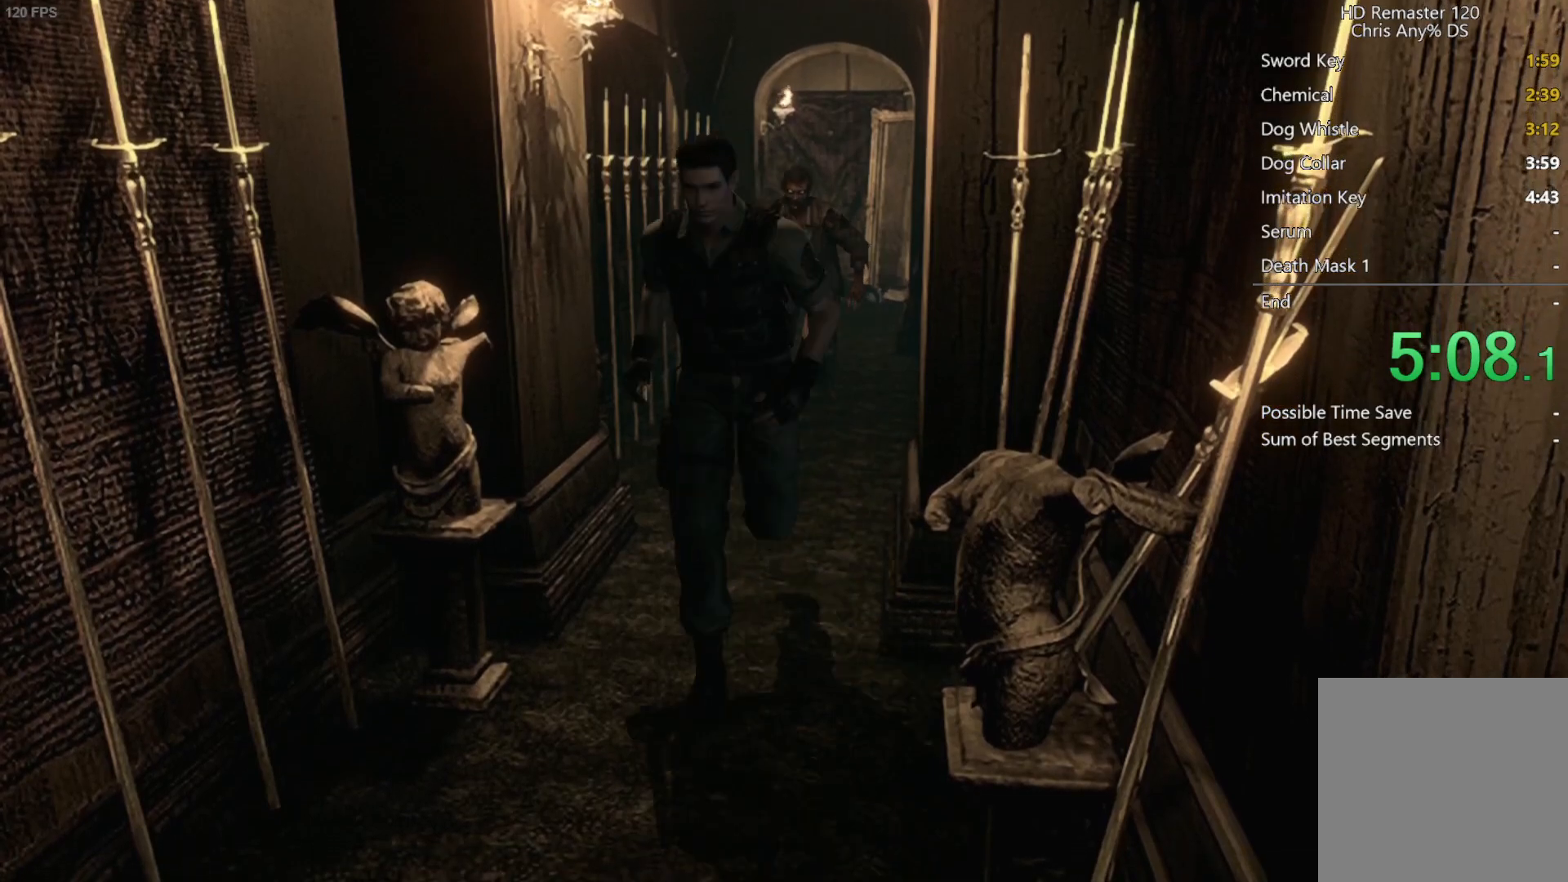
{"buttons": [], "left_stick": "up-right", "right_stick": "center", "events": [[317, "left_stick", "right"], [367, "left_stick", "up-right"]]}
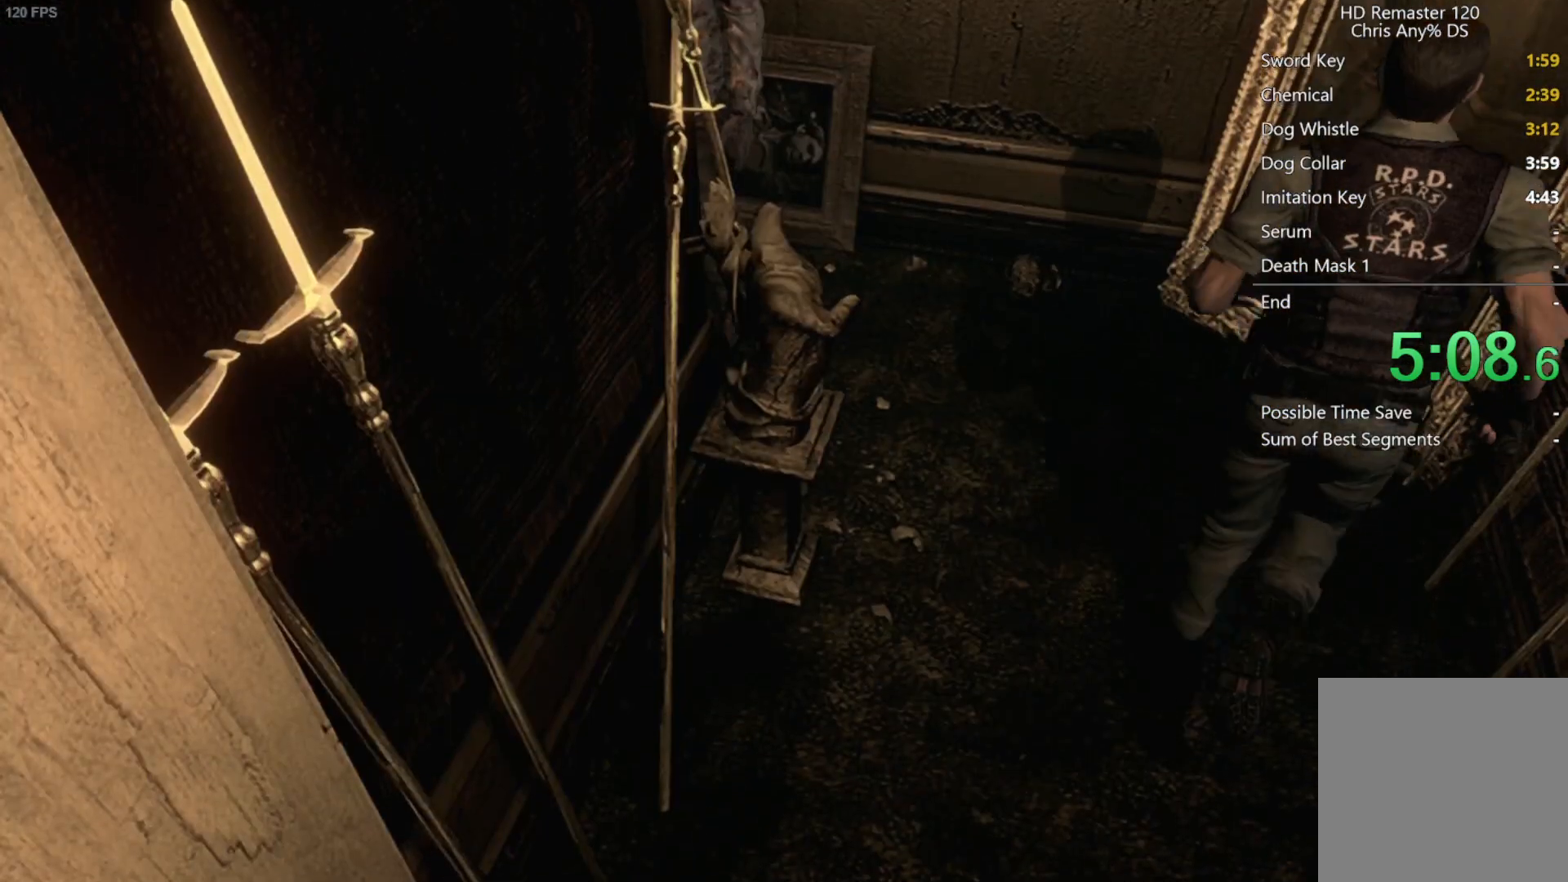
{"buttons": [], "left_stick": "up", "right_stick": "center", "events": [[33, "left_stick", "up"], [183, "left_stick", "up-left"], [500, "left_stick", "up"]]}
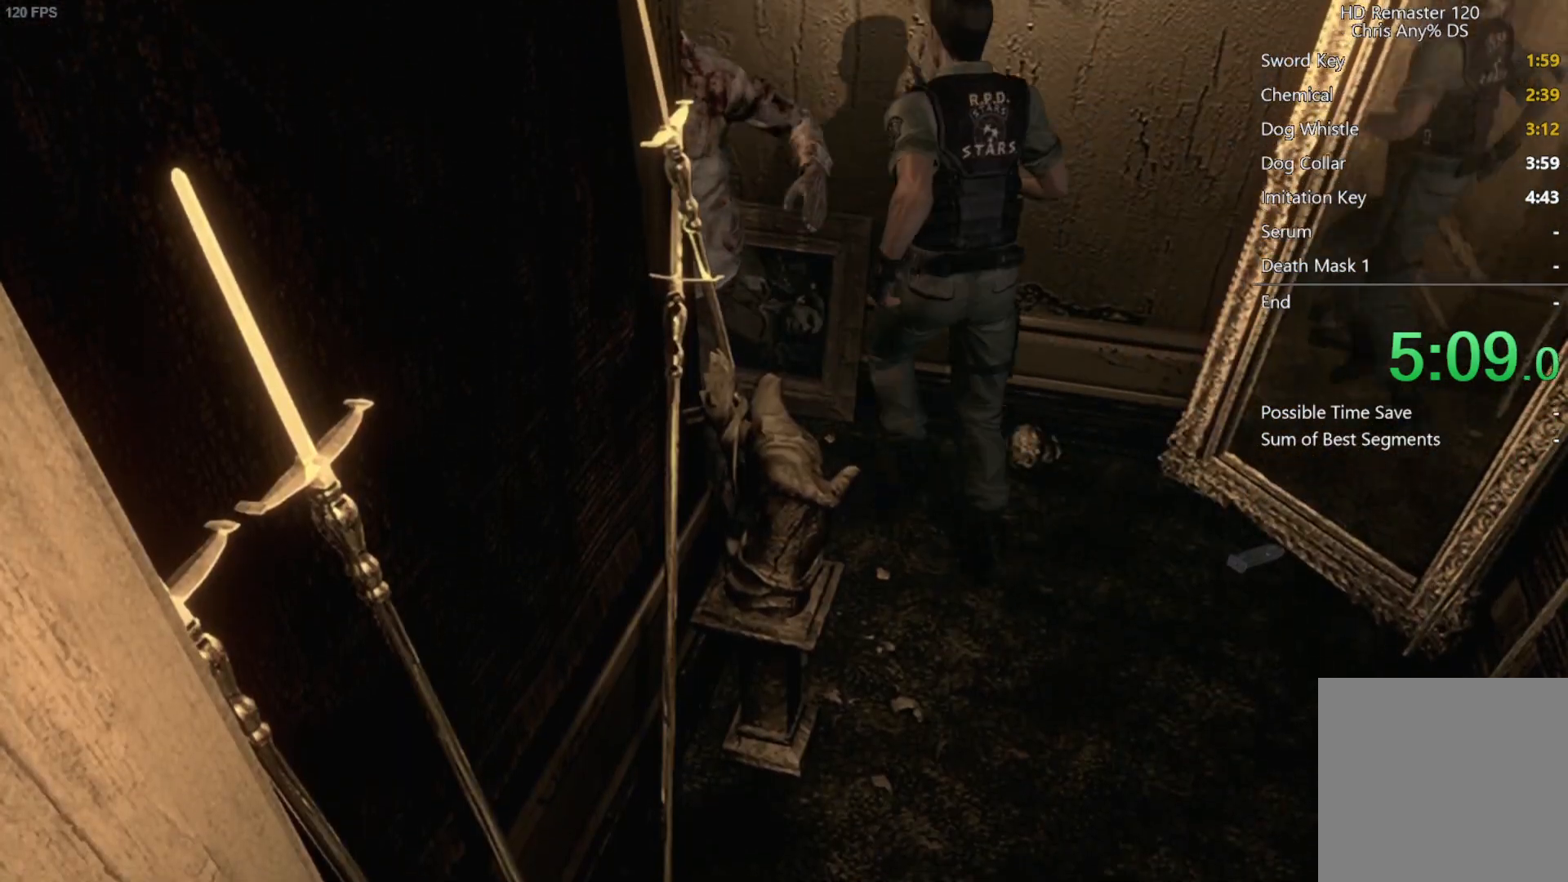
{"buttons": [], "left_stick": "up-left", "right_stick": "center", "events": [[183, "left_stick", "up-left"]]}
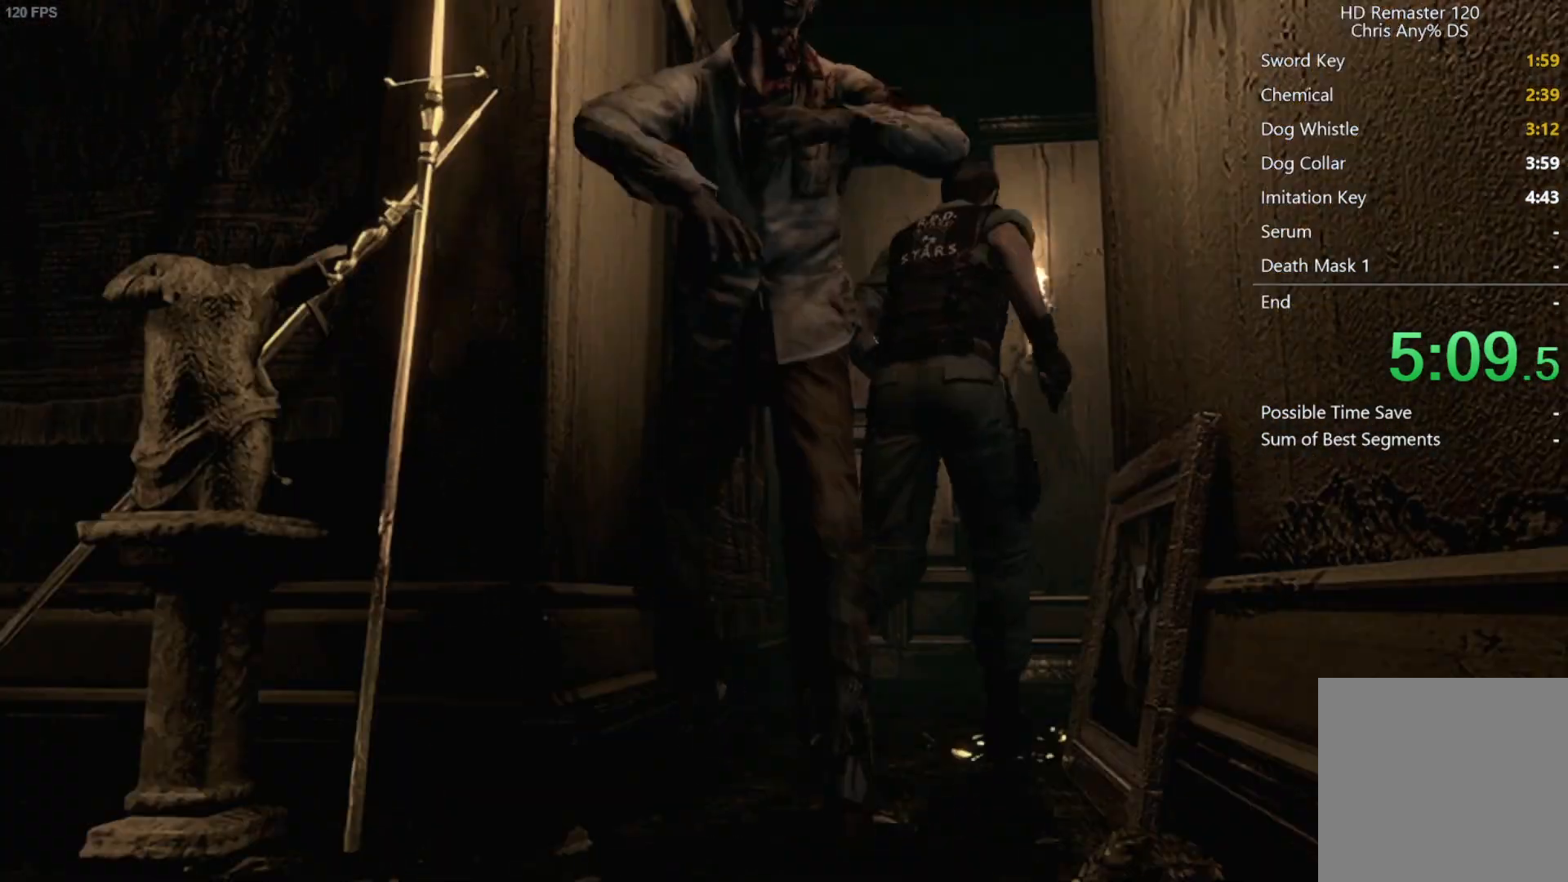
{"buttons": [], "left_stick": "right", "right_stick": "center", "events": [[233, "left_stick", "up-right"], [383, "left_stick", "right"]]}
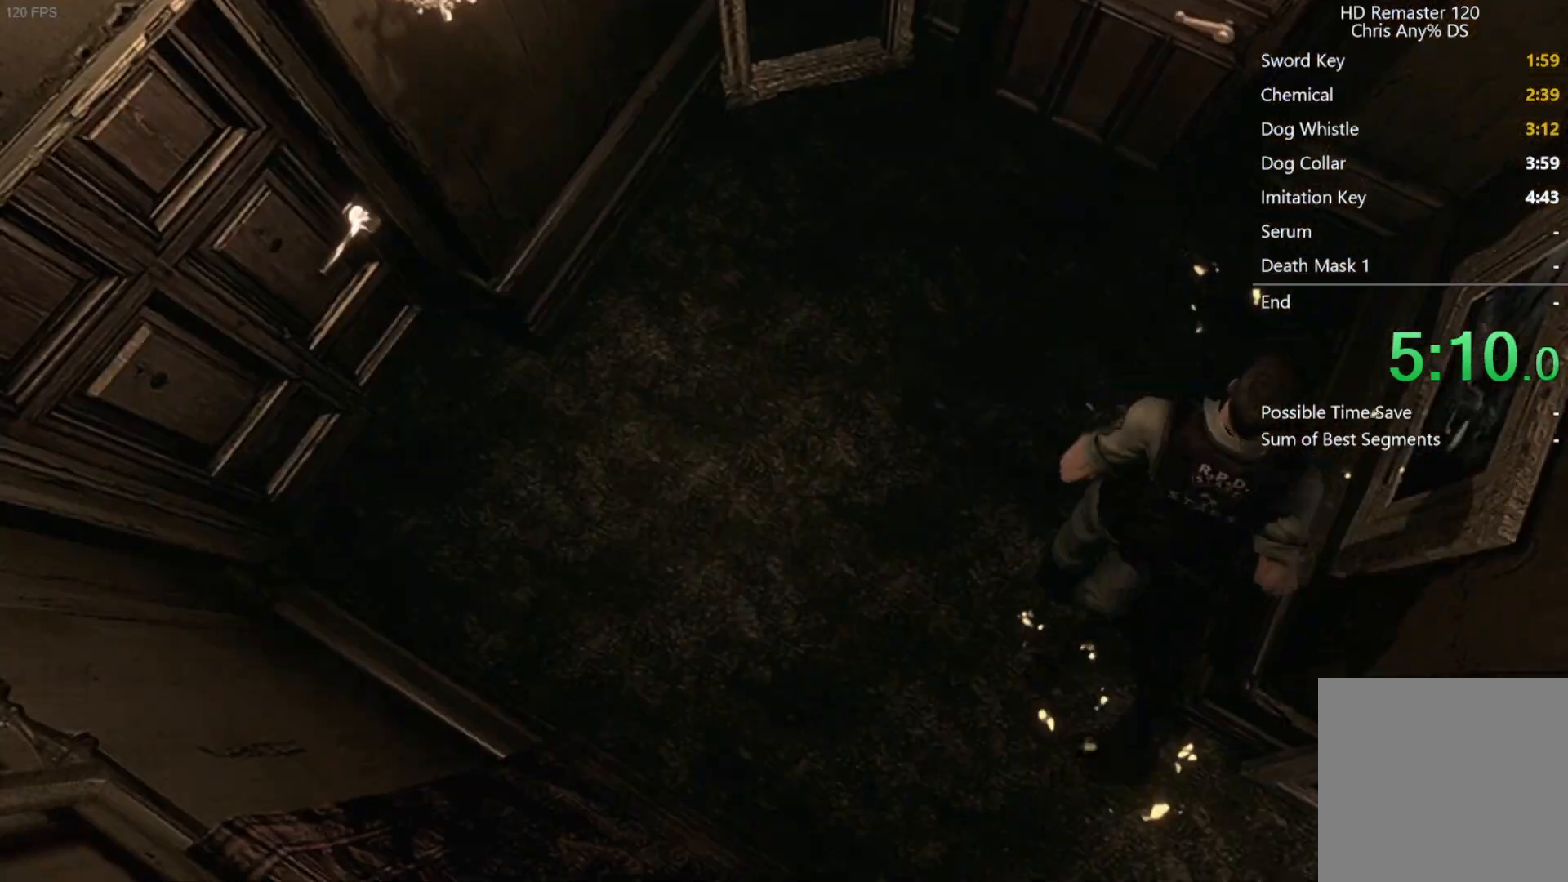
{"buttons": [], "left_stick": "up-right", "right_stick": "center", "events": [[83, "left_stick", "up-right"], [133, "A", "down"], [500, "A", "up"]]}
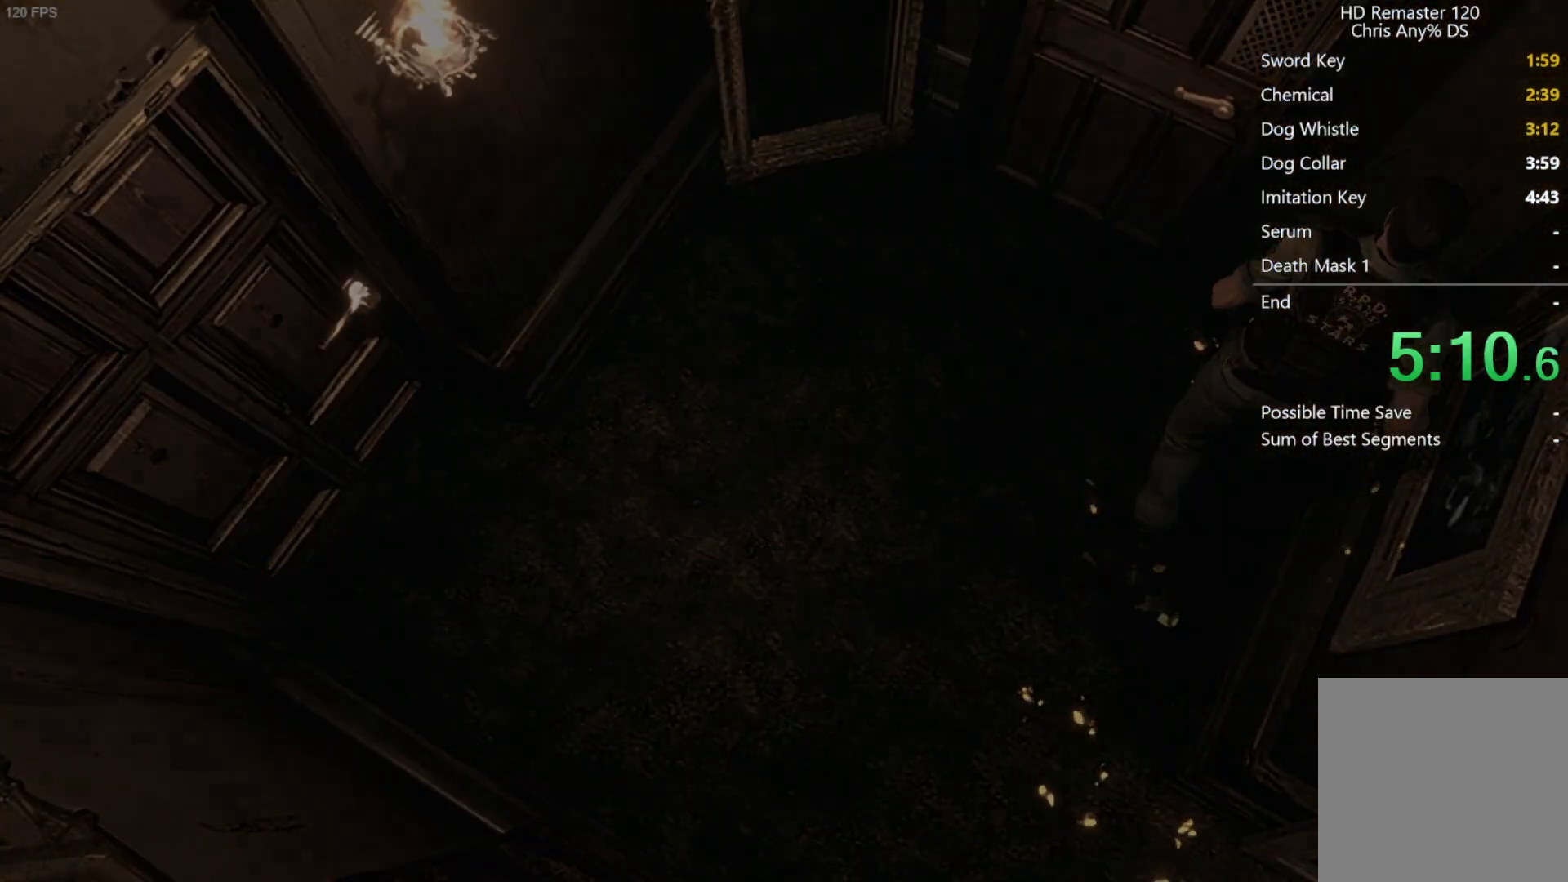
{"buttons": [], "left_stick": "center", "right_stick": "center", "events": [[33, "left_stick", "center"]]}
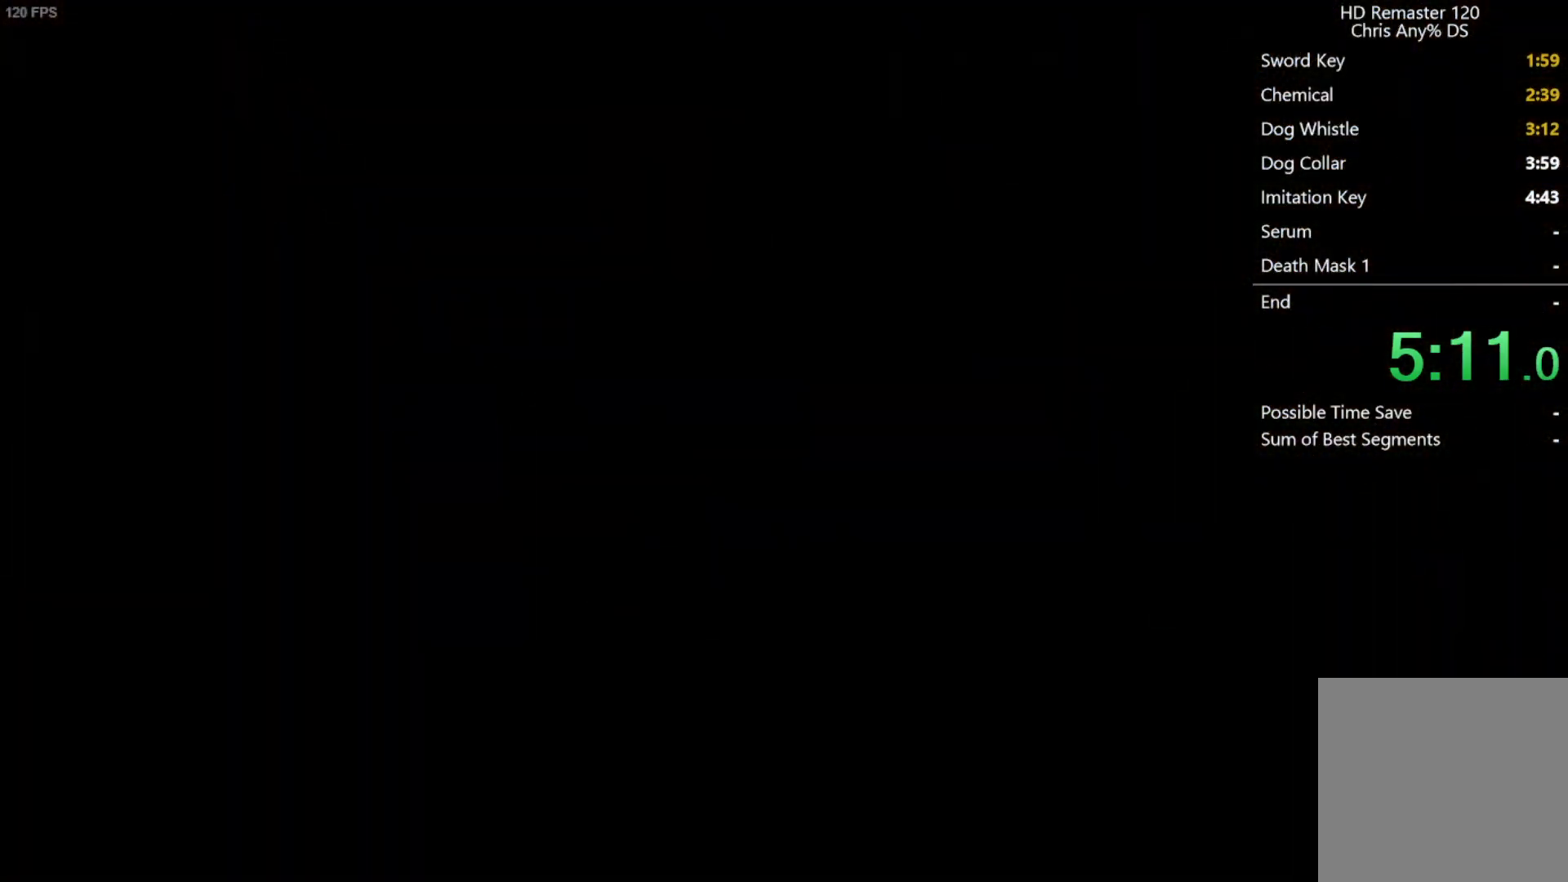
{"buttons": [], "left_stick": "center", "right_stick": "center", "events": []}
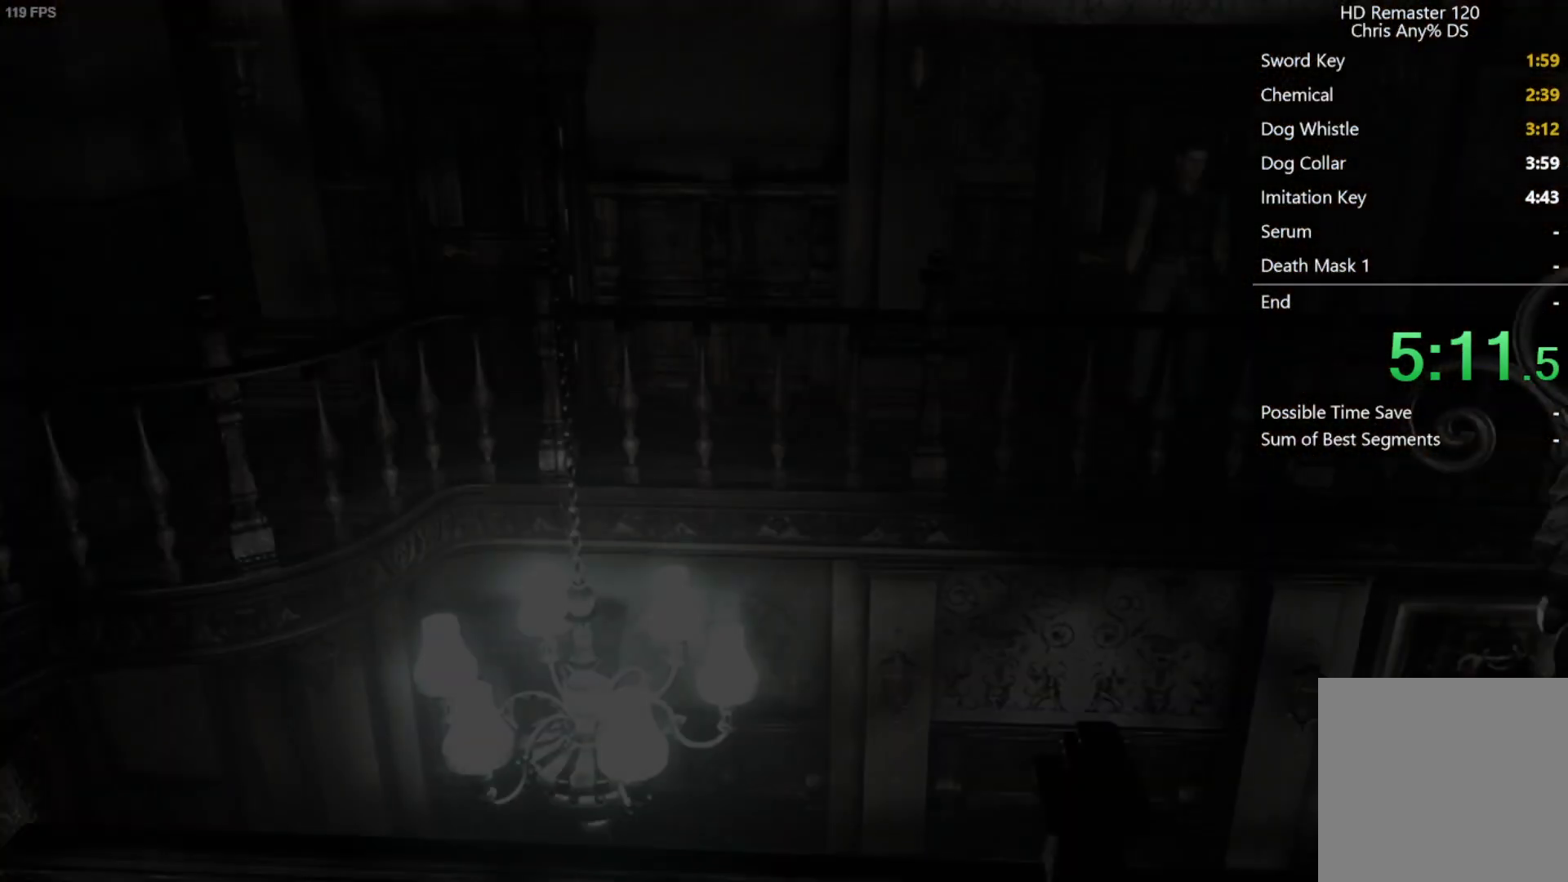
{"buttons": [], "left_stick": "right", "right_stick": "center", "events": [[167, "left_stick", "right"]]}
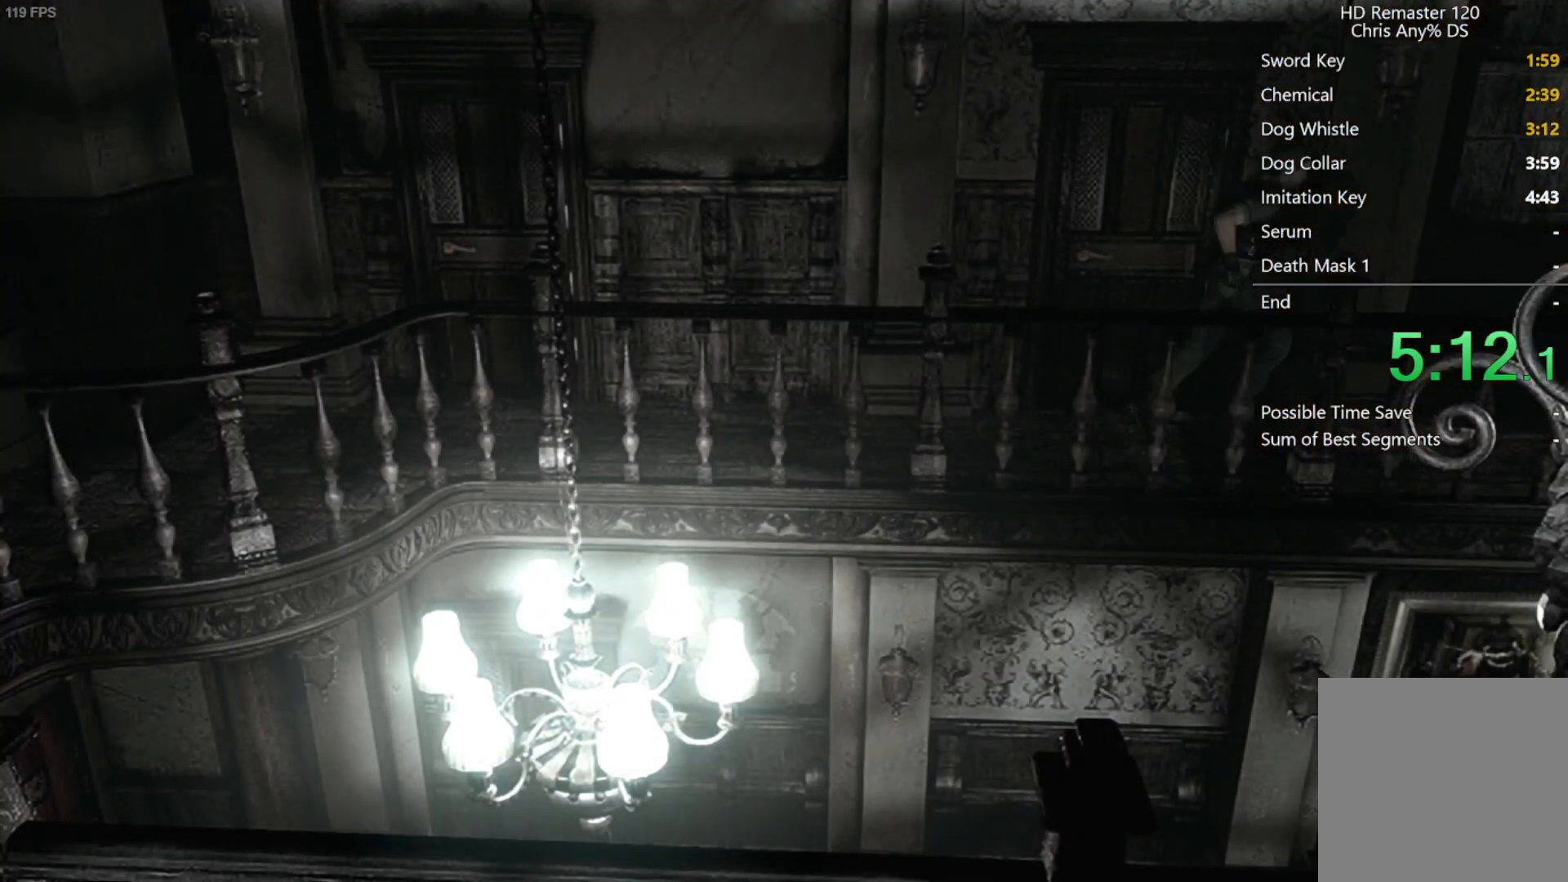
{"buttons": [], "left_stick": "right", "right_stick": "center", "events": []}
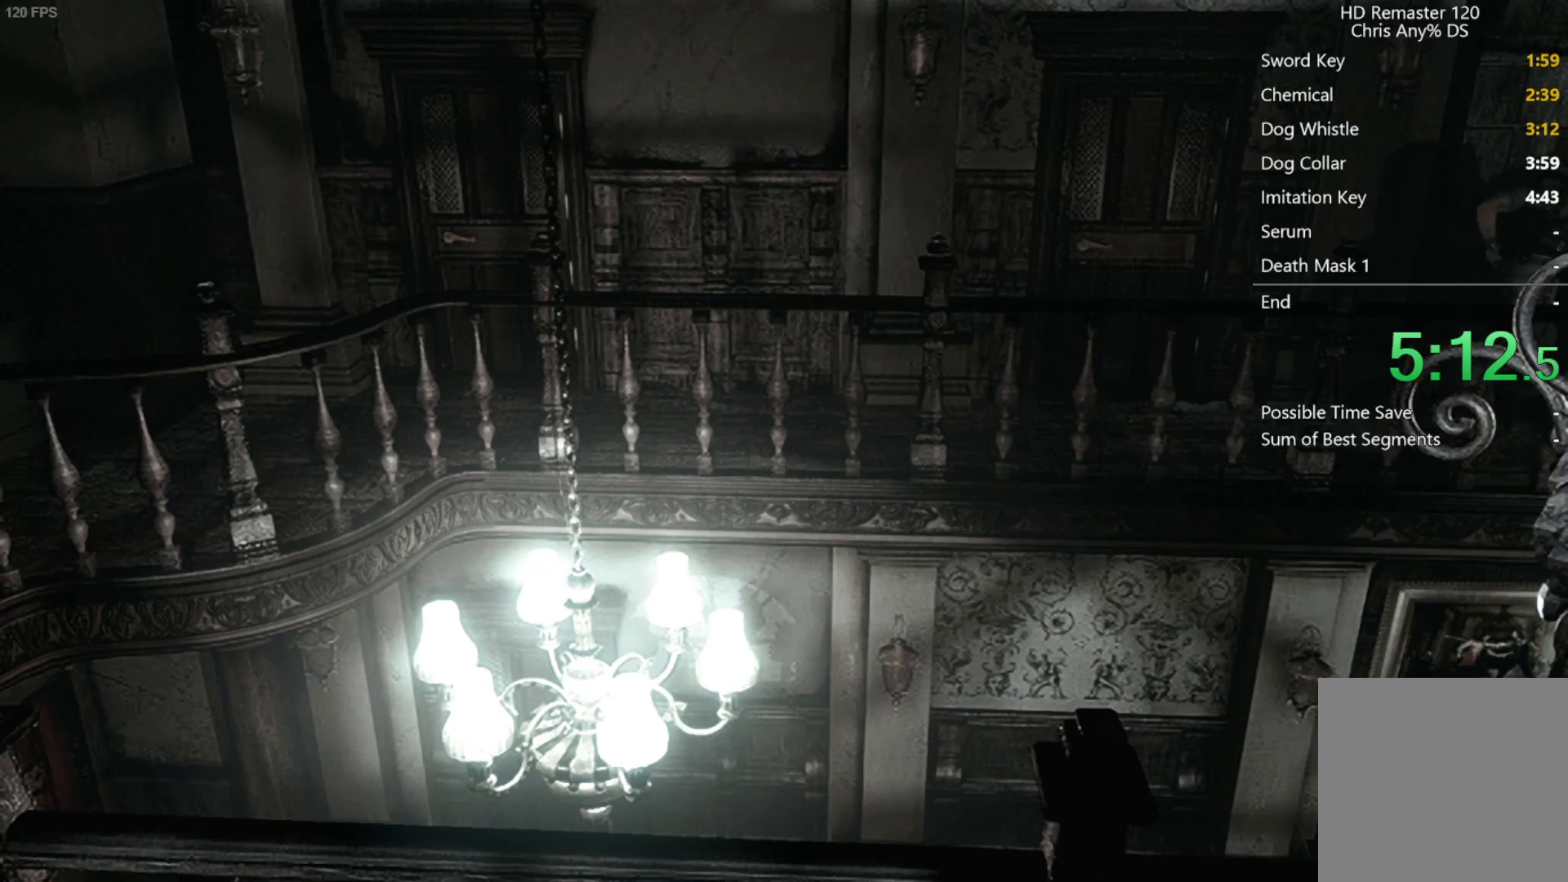
{"buttons": [], "left_stick": "up", "right_stick": "center", "events": [[400, "left_stick", "up"]]}
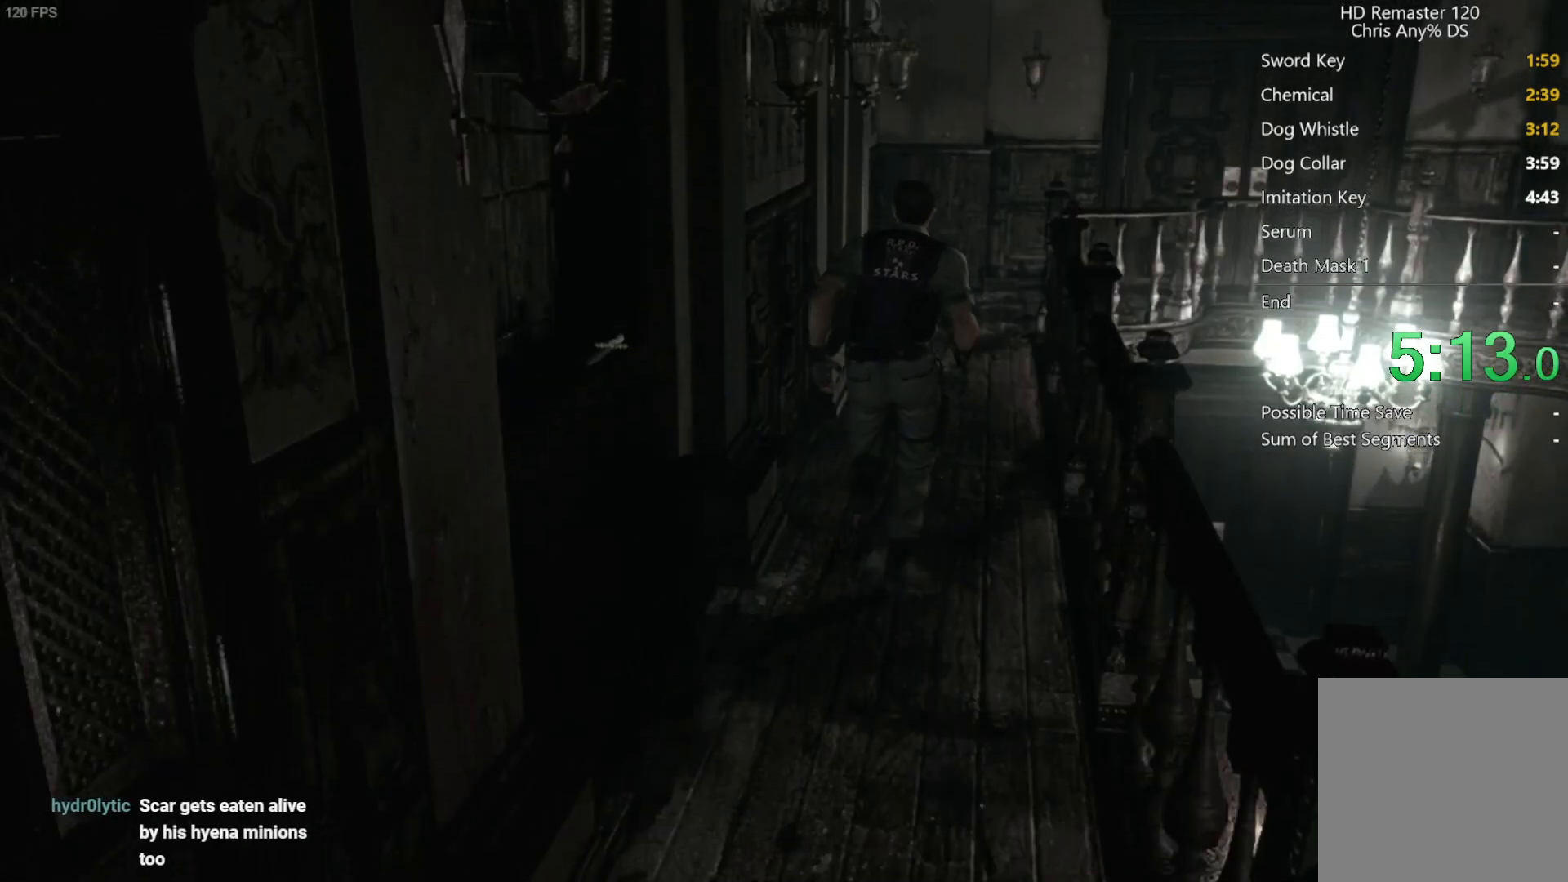
{"buttons": [], "left_stick": "up", "right_stick": "center", "events": []}
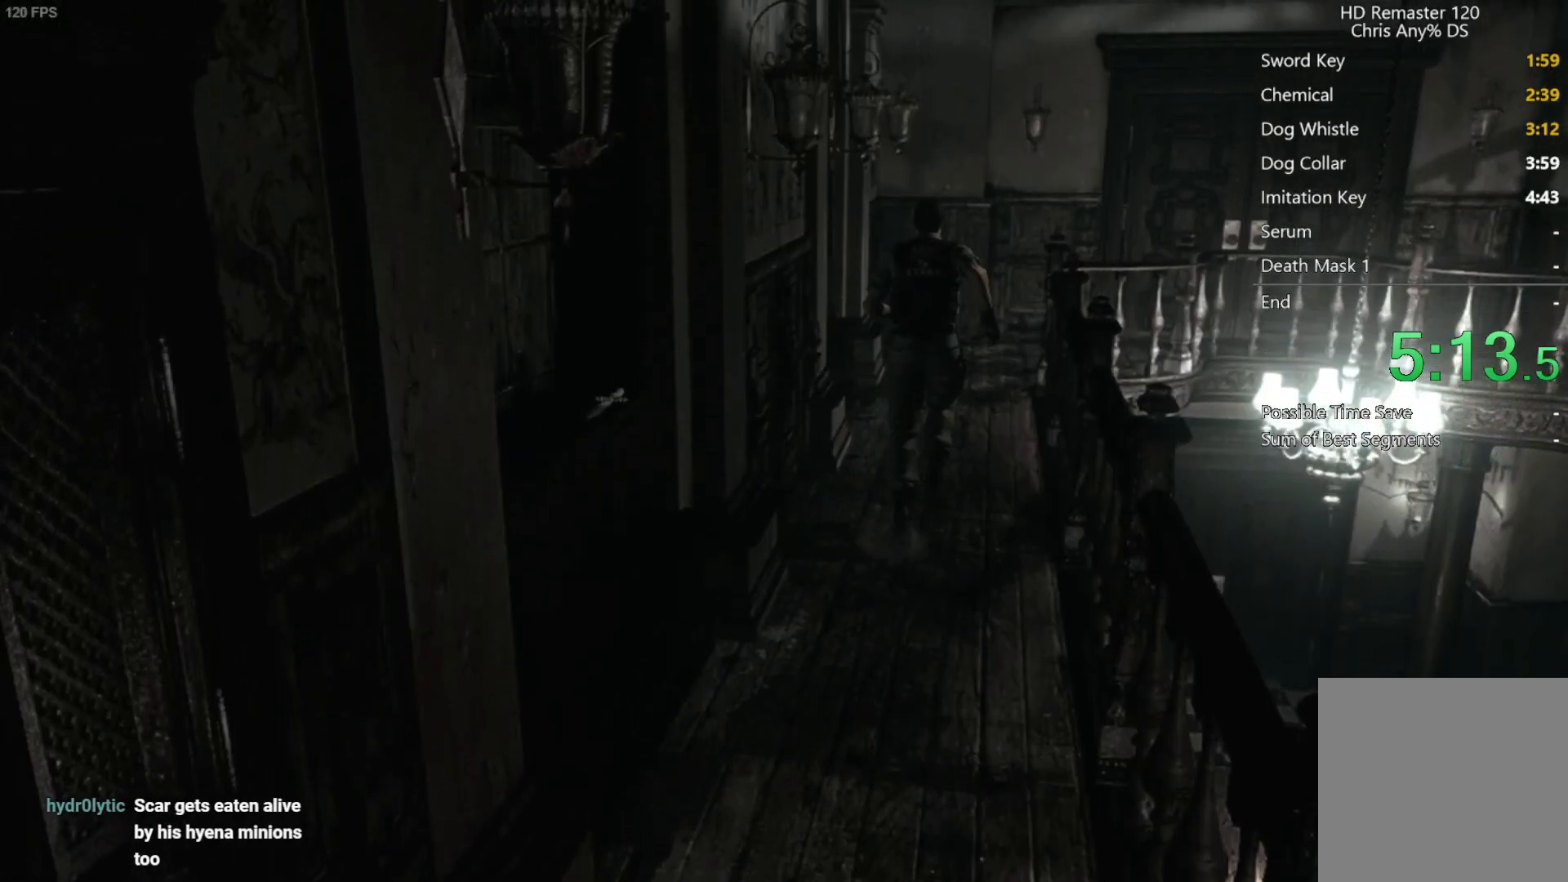
{"buttons": [], "left_stick": "up", "right_stick": "center", "events": []}
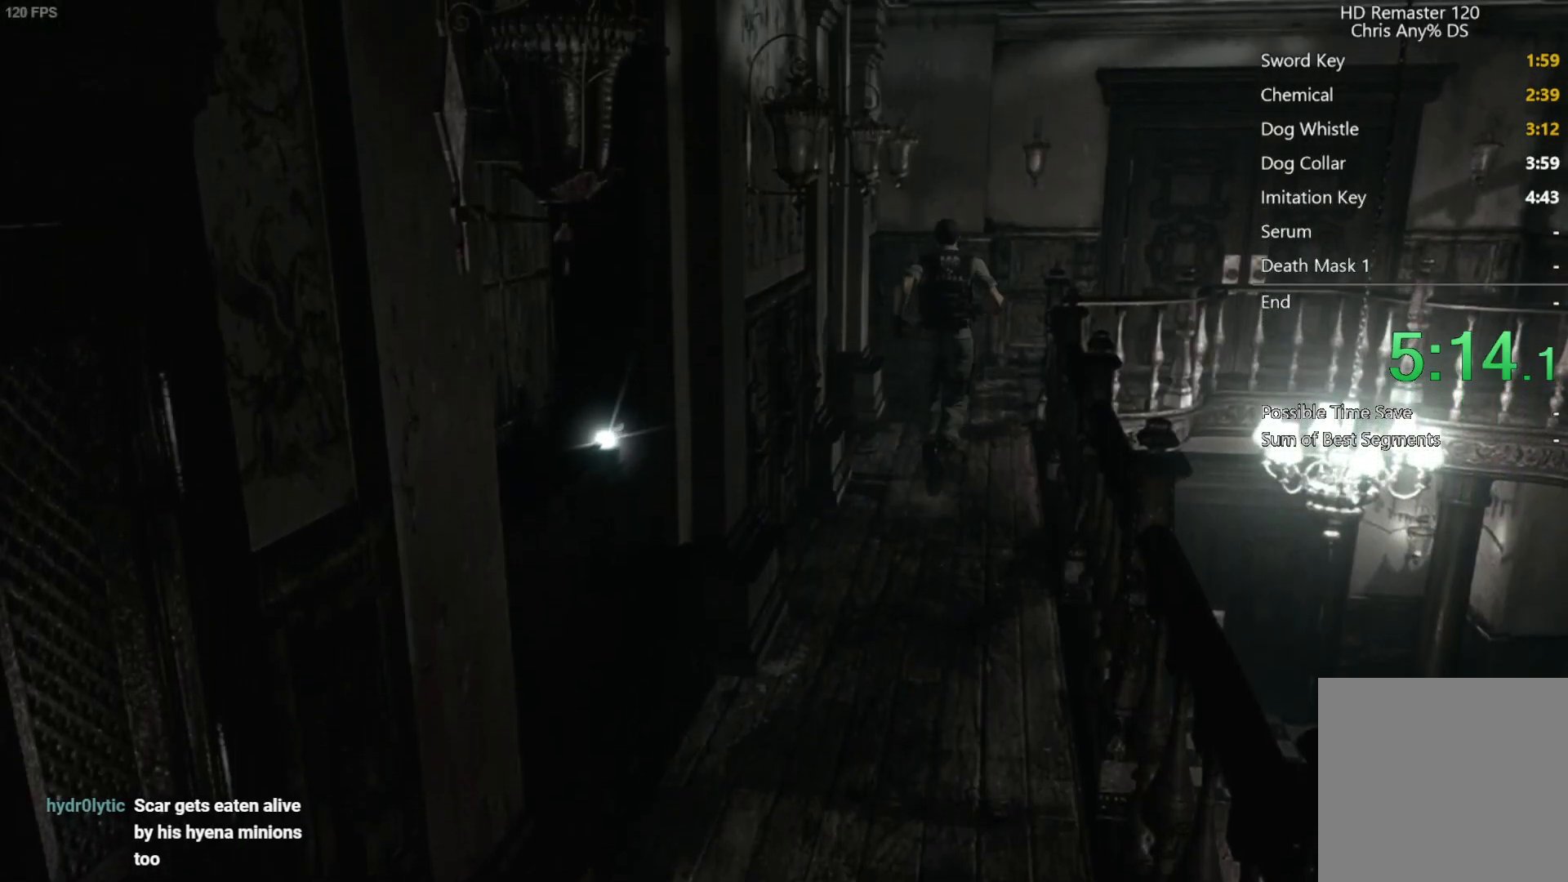
{"buttons": [], "left_stick": "up-right", "right_stick": "center", "events": [[300, "left_stick", "up-right"]]}
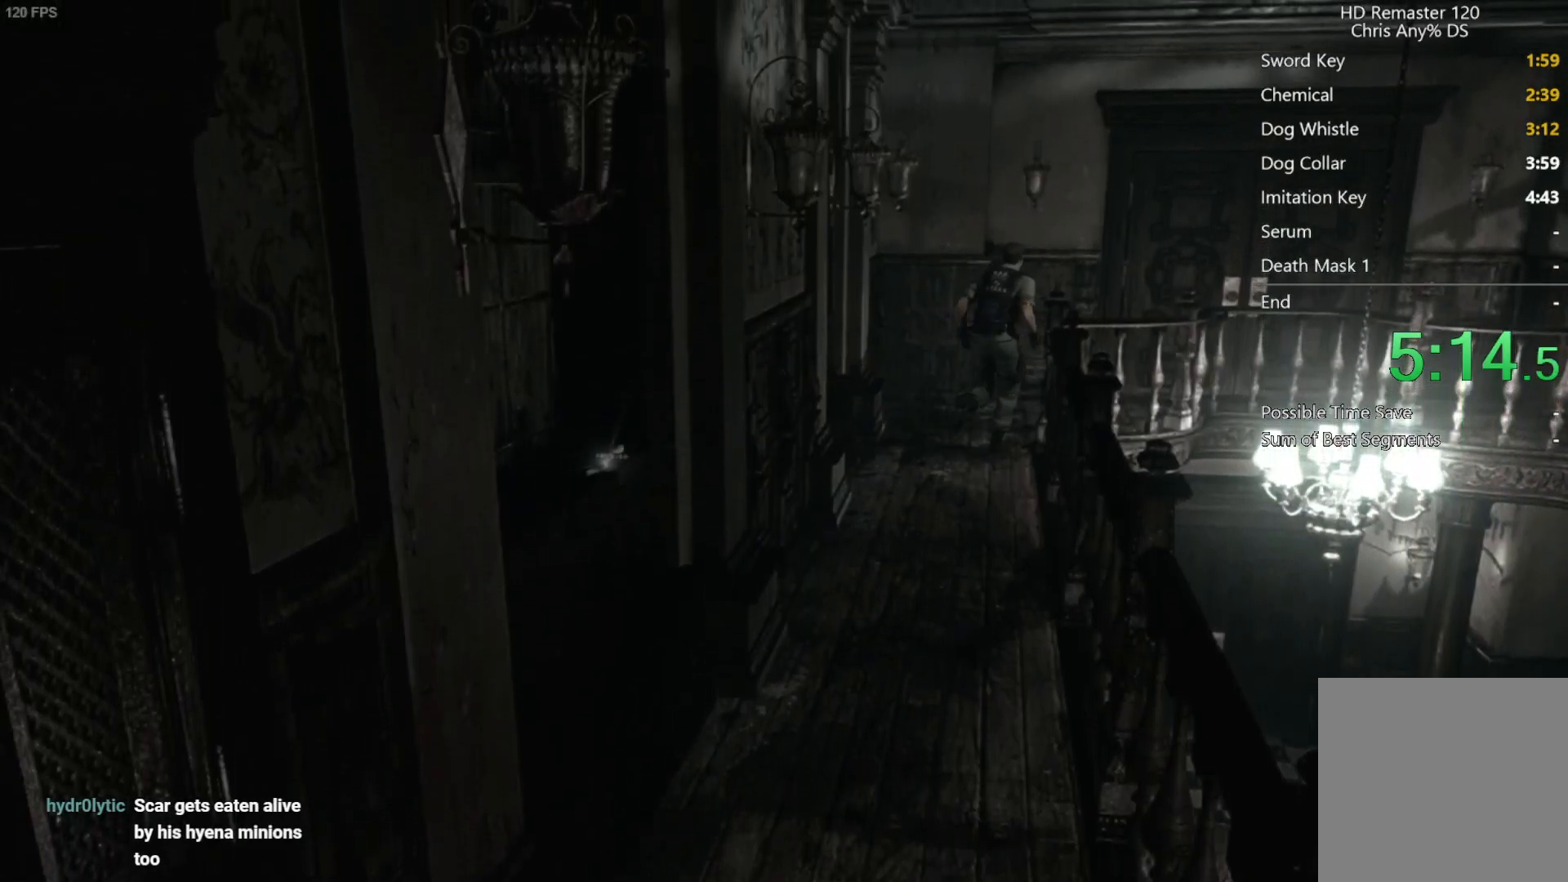
{"buttons": ["A"], "left_stick": "right", "right_stick": "center", "events": [[383, "left_stick", "right"], [450, "A", "down"]]}
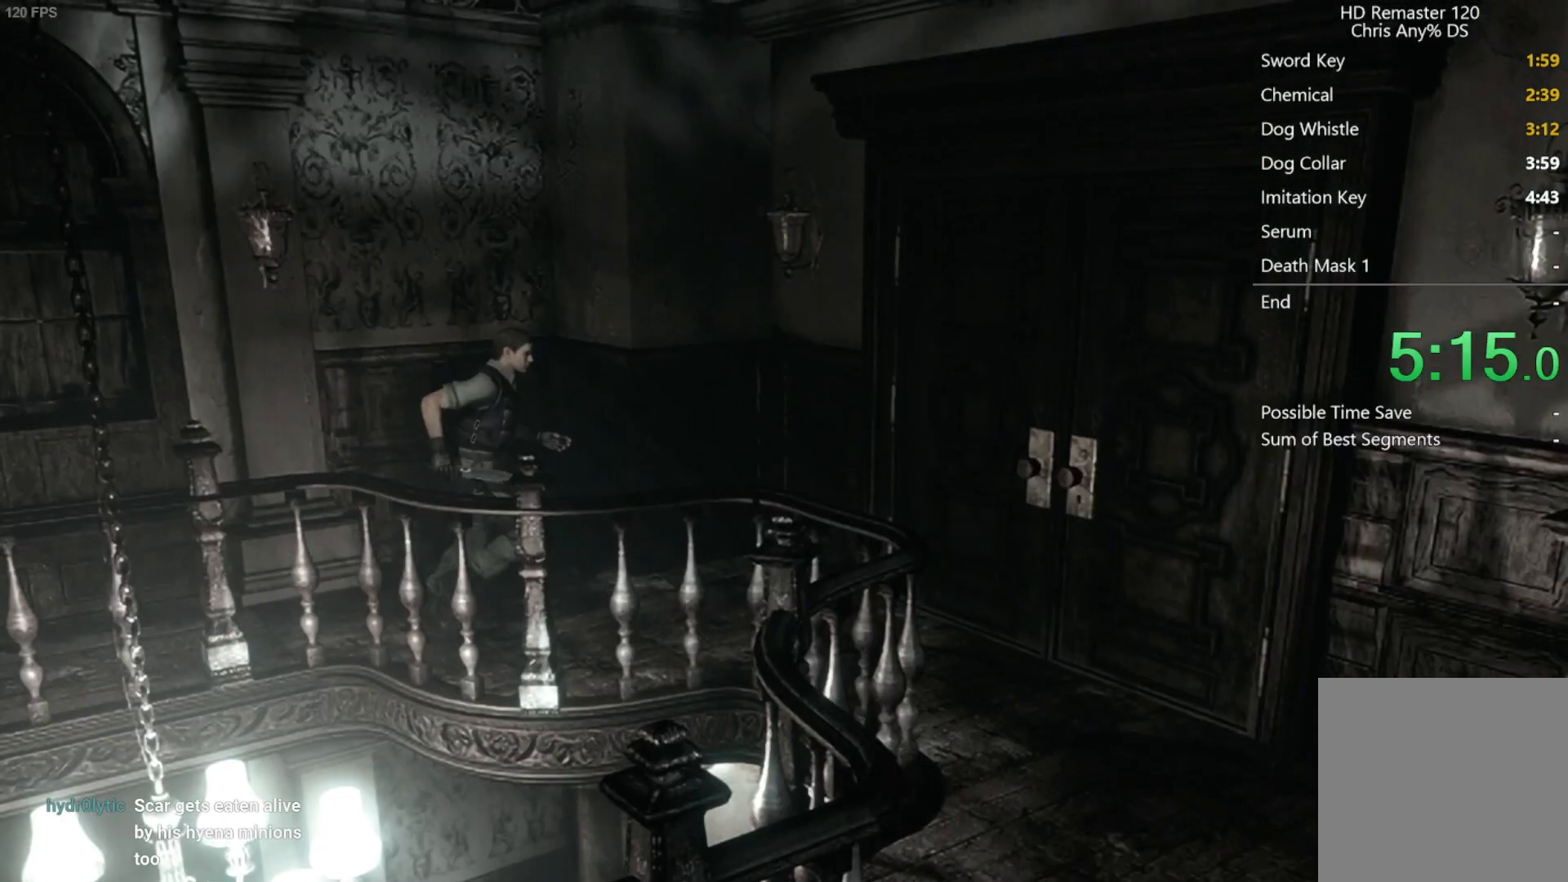
{"buttons": ["A"], "left_stick": "right", "right_stick": "center", "events": []}
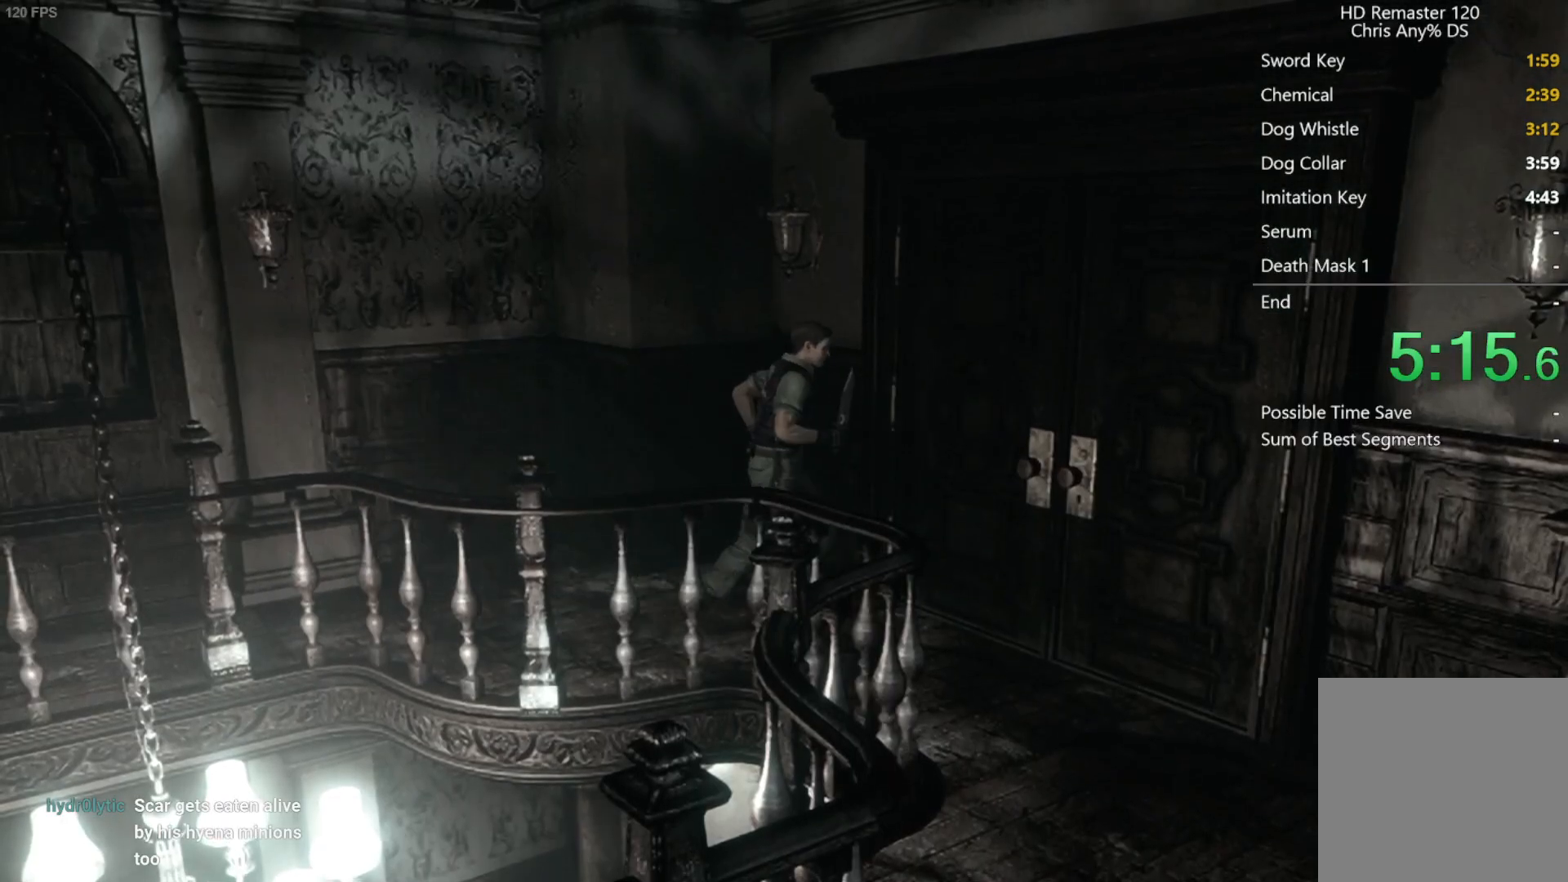
{"buttons": [], "left_stick": "center", "right_stick": "center", "events": [[167, "left_stick", "center"], [183, "A", "up"]]}
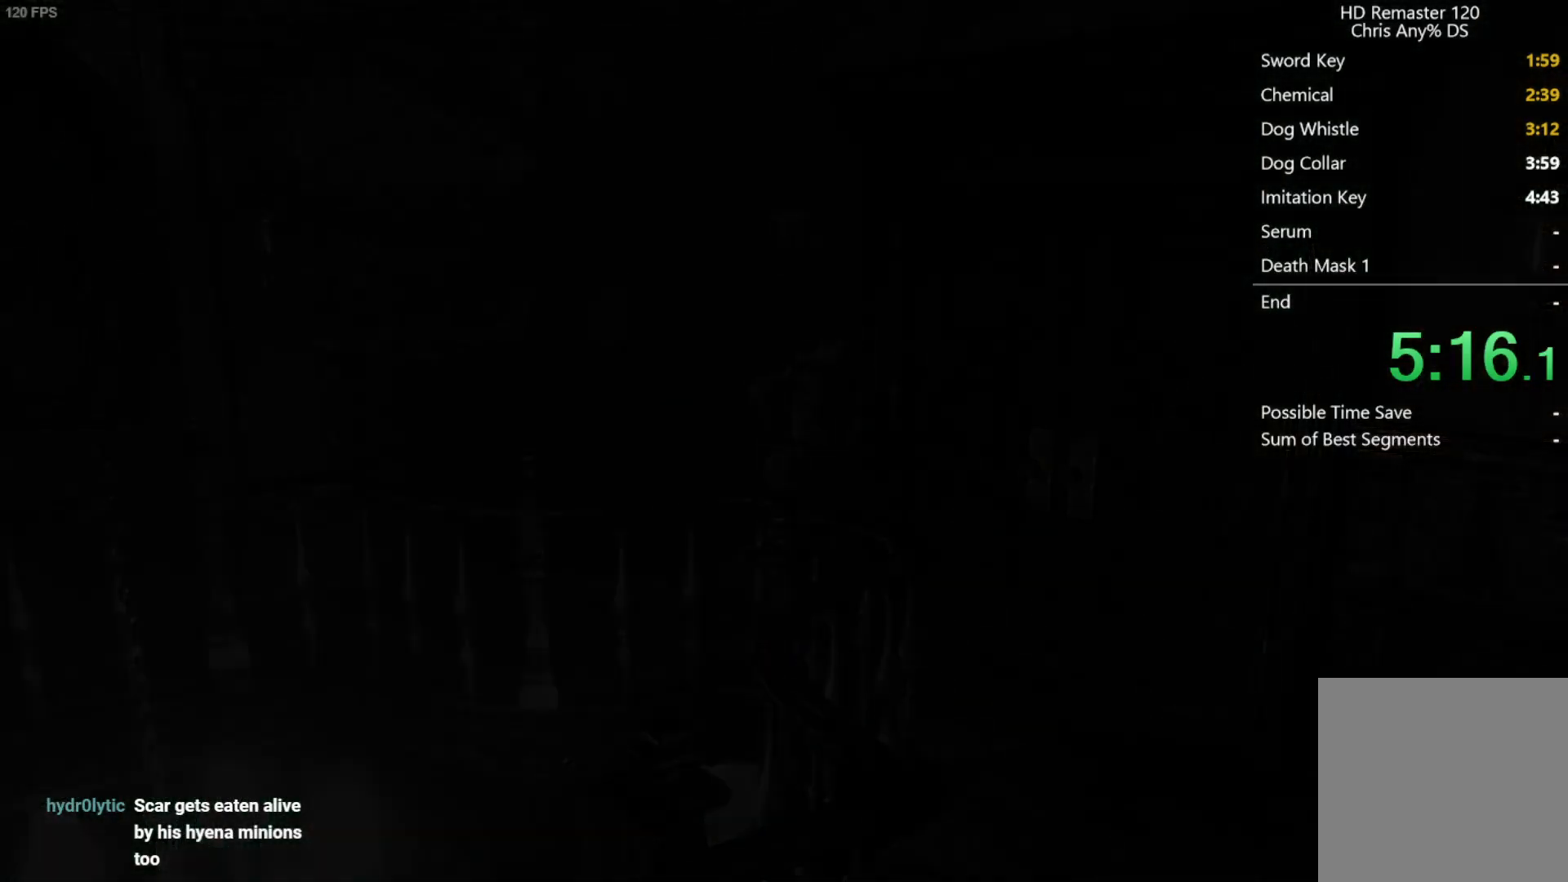
{"buttons": [], "left_stick": "center", "right_stick": "center", "events": []}
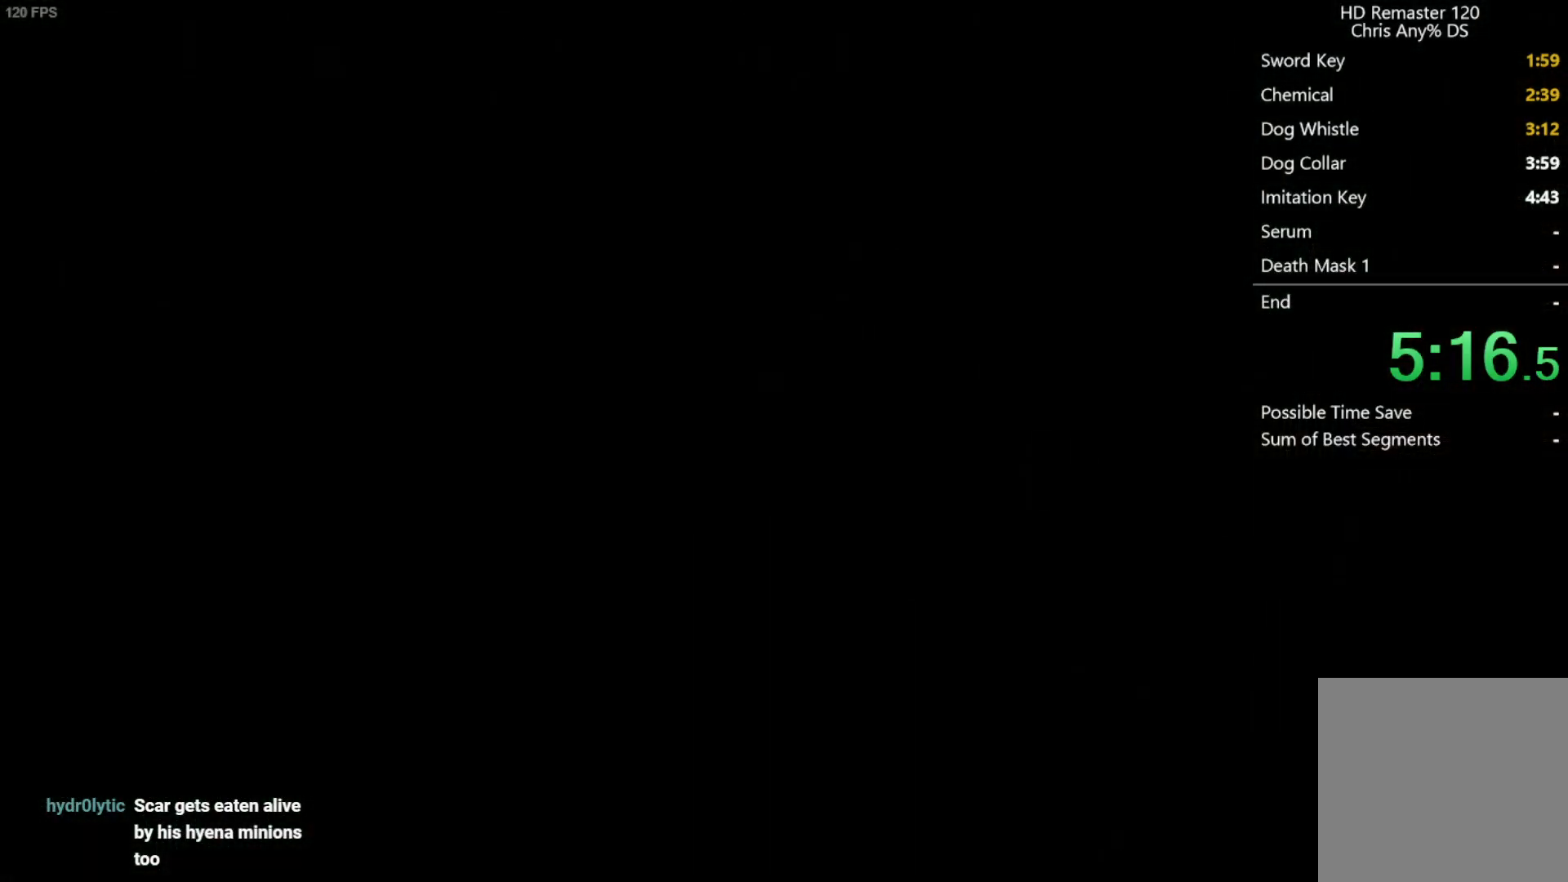
{"buttons": ["DPAD_UP", "DPAD_LEFT"], "left_stick": "center", "right_stick": "up", "events": [[183, "DPAD_UP", "down"], [217, "right_stick", "up"], [233, "DPAD_LEFT", "down"]]}
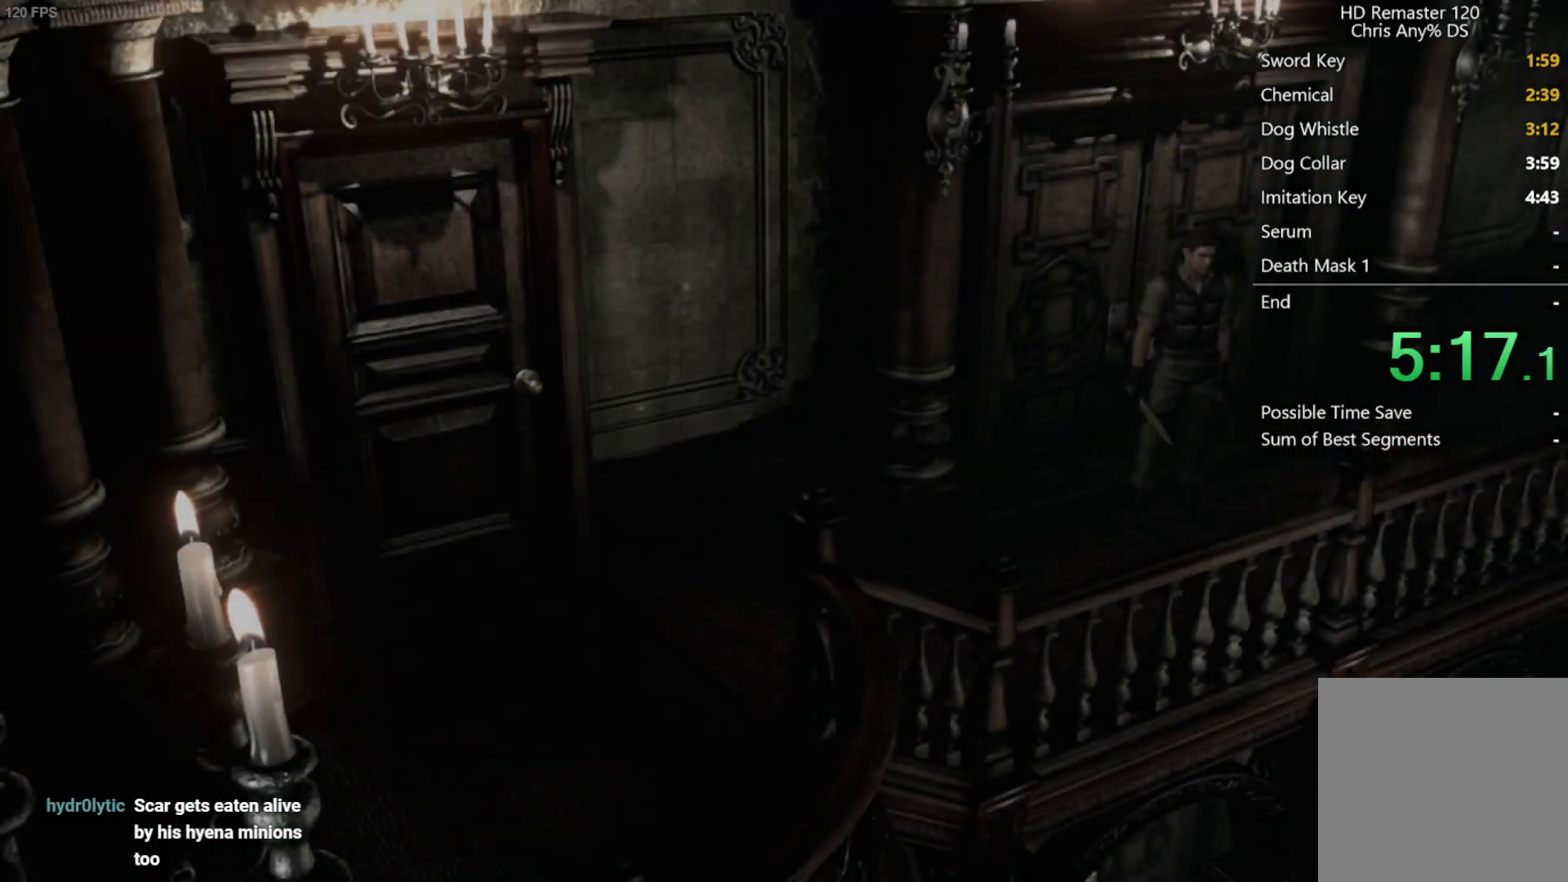
{"buttons": ["DPAD_UP", "DPAD_LEFT"], "left_stick": "center", "right_stick": "up", "events": []}
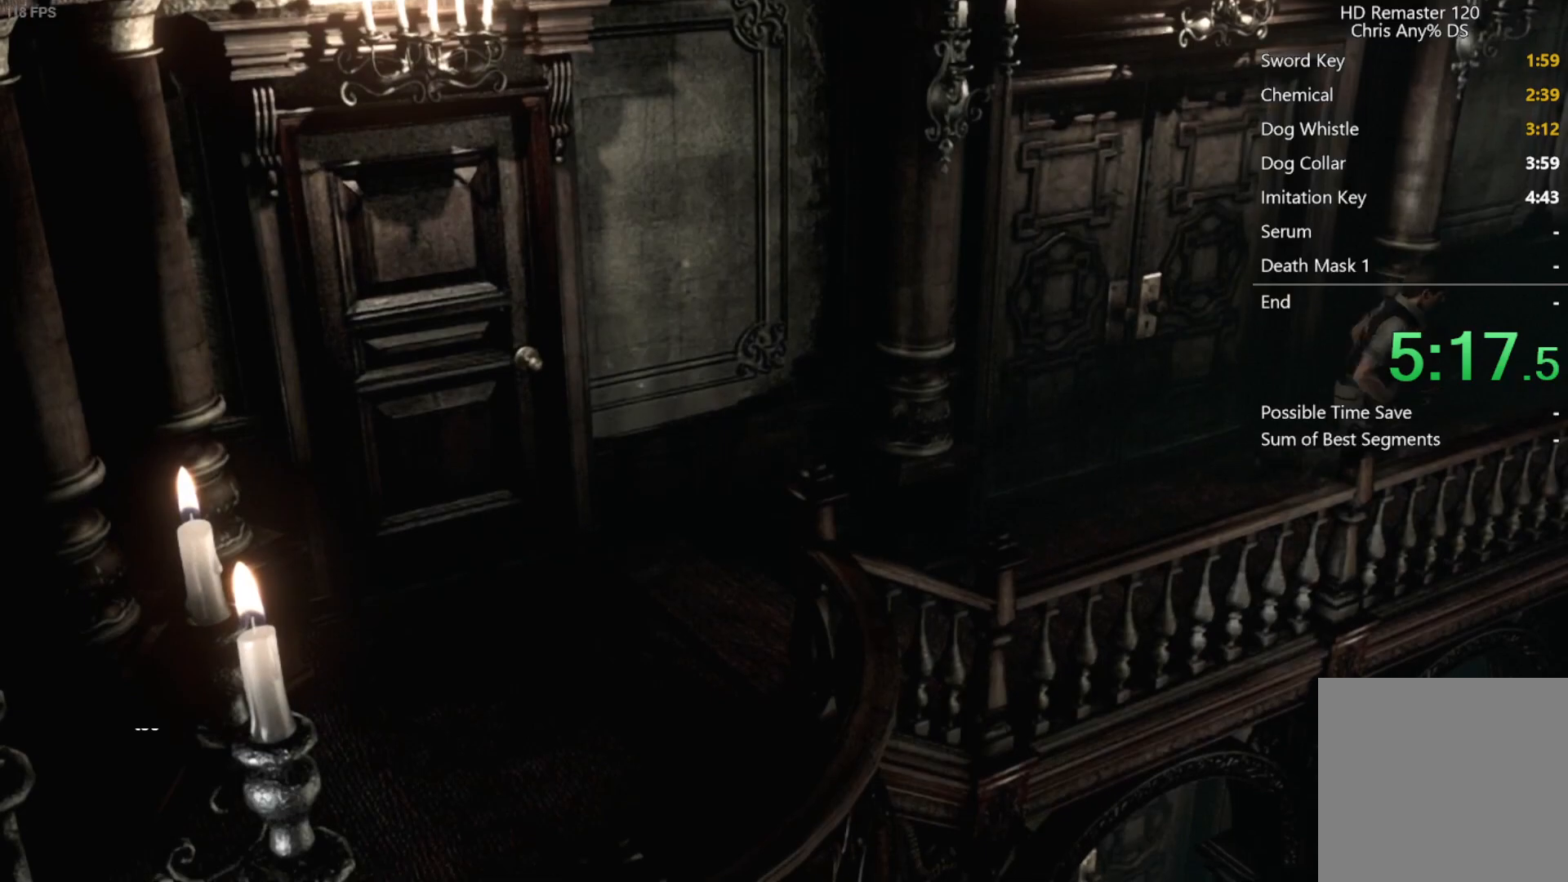
{"buttons": ["DPAD_UP", "DPAD_RIGHT"], "left_stick": "center", "right_stick": "up", "events": [[83, "DPAD_LEFT", "up"], [417, "DPAD_RIGHT", "down"]]}
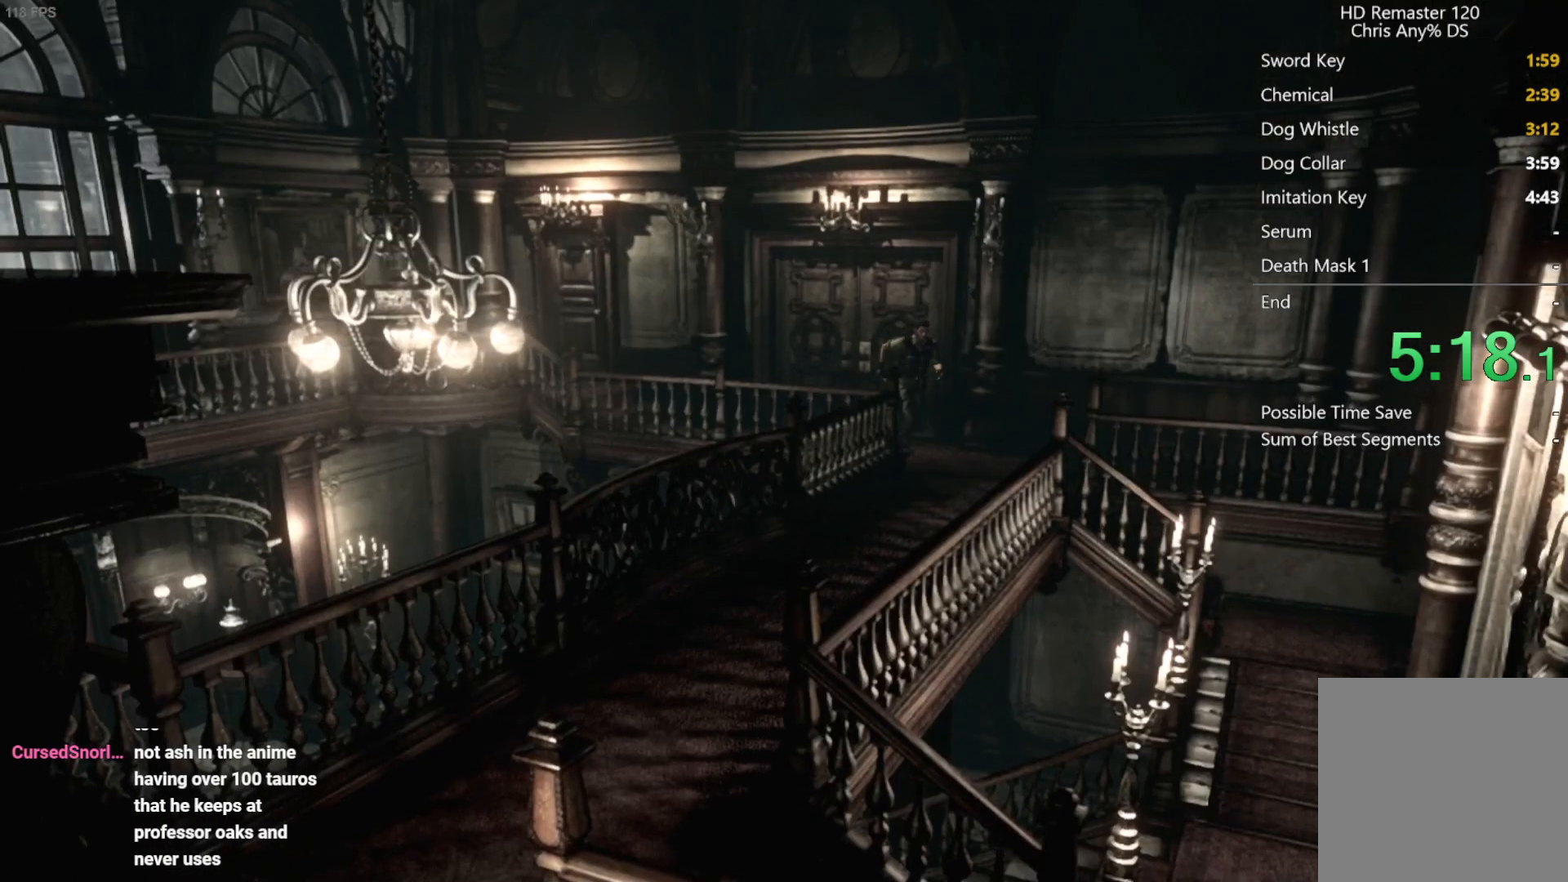
{"buttons": ["DPAD_UP"], "left_stick": "center", "right_stick": "up", "events": [[250, "DPAD_RIGHT", "up"]]}
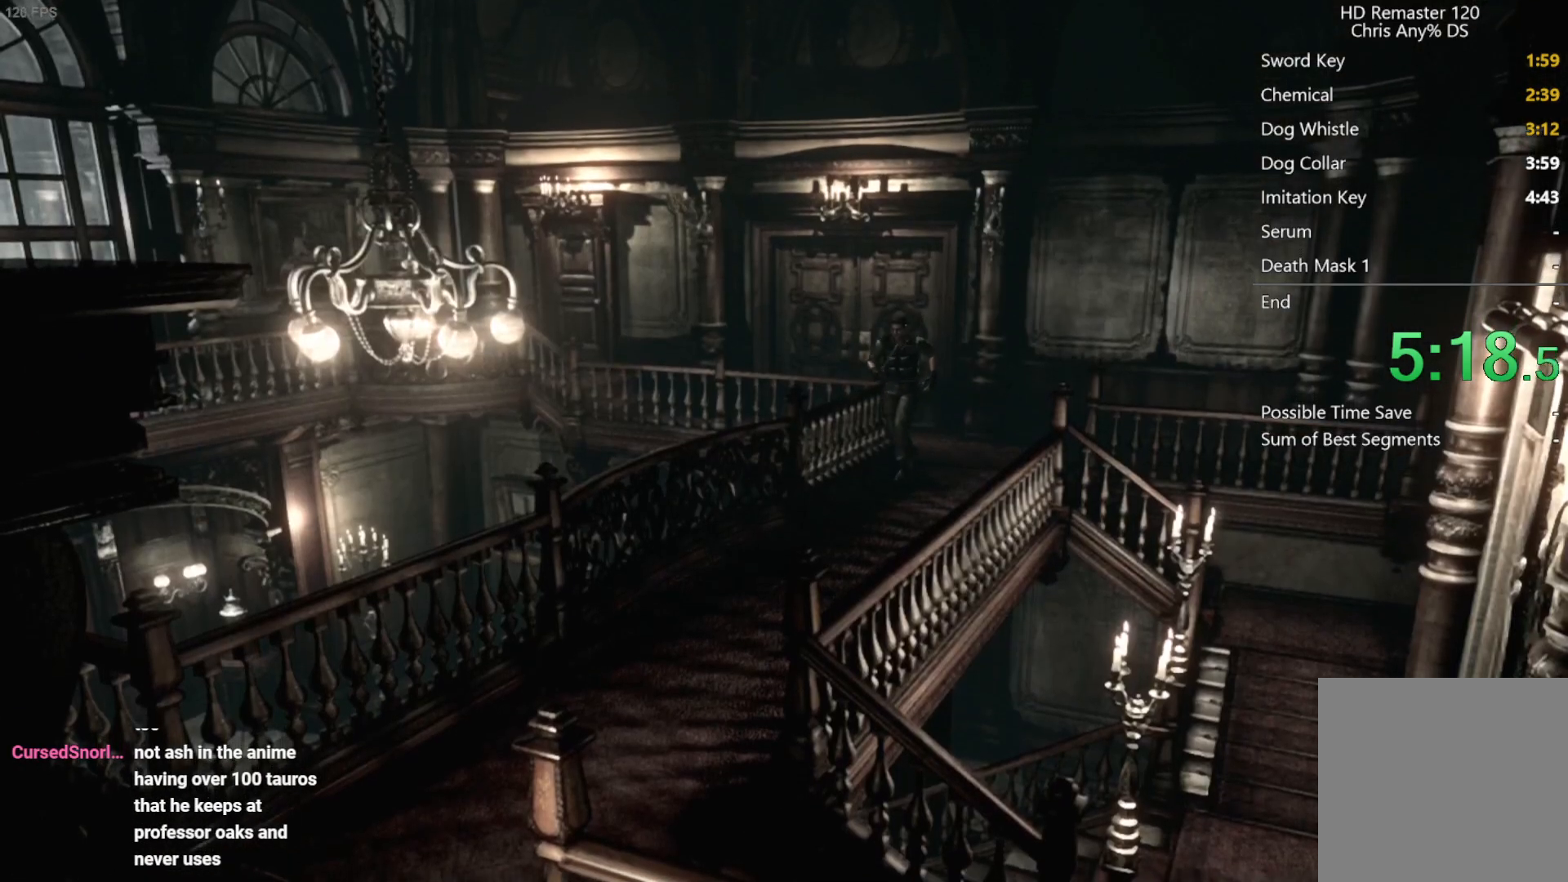
{"buttons": ["DPAD_UP"], "left_stick": "center", "right_stick": "up", "events": [[333, "DPAD_LEFT", "down"], [433, "DPAD_LEFT", "up"]]}
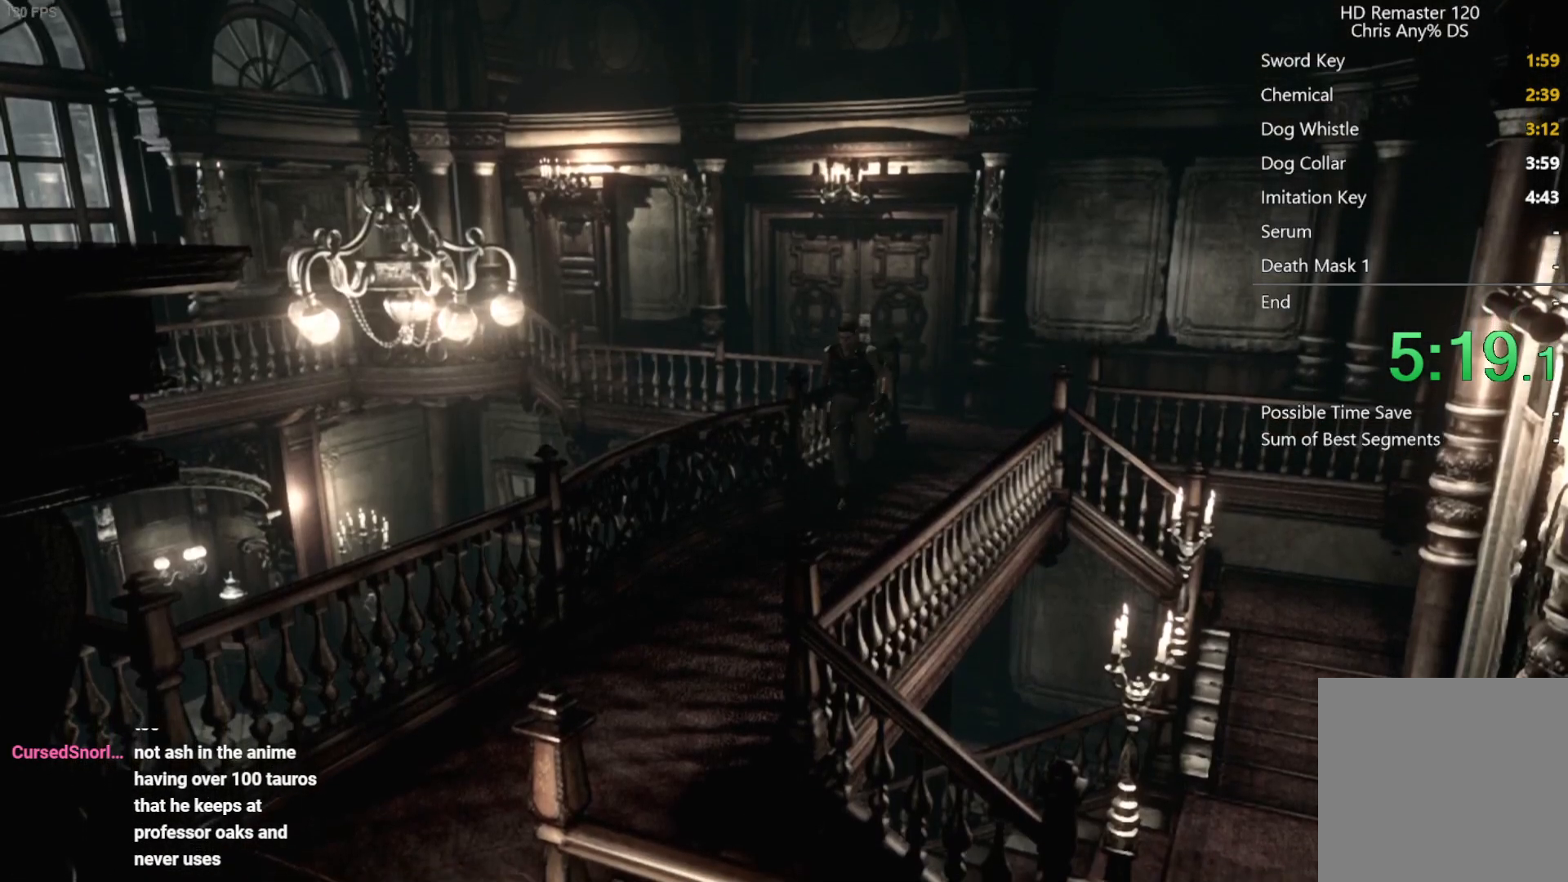
{"buttons": ["DPAD_UP"], "left_stick": "center", "right_stick": "up"}
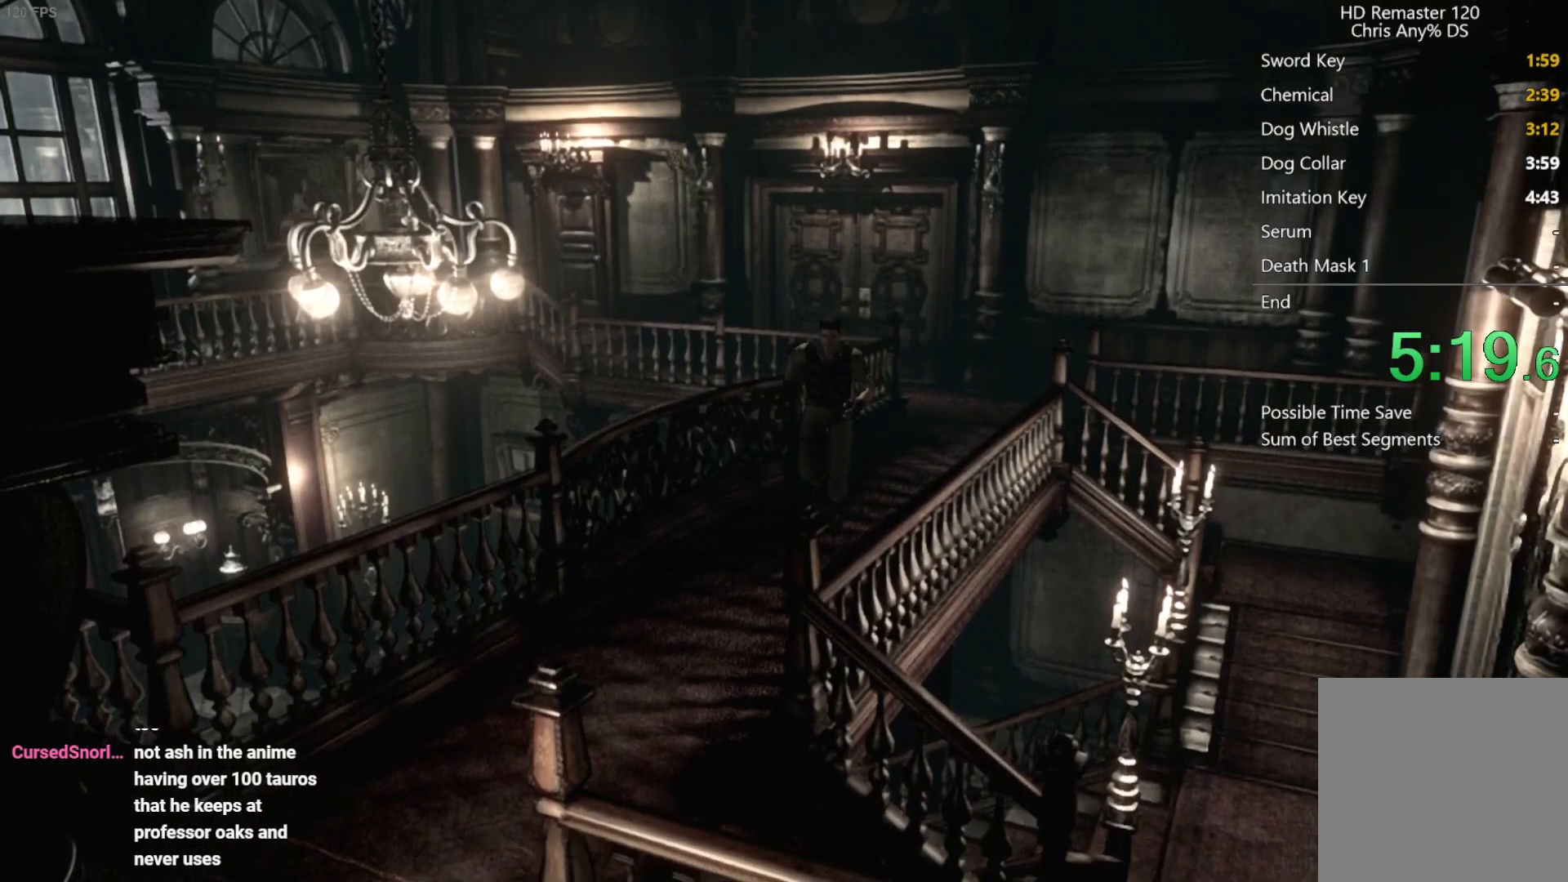
{"buttons": ["DPAD_UP"], "left_stick": "center", "right_stick": "up"}
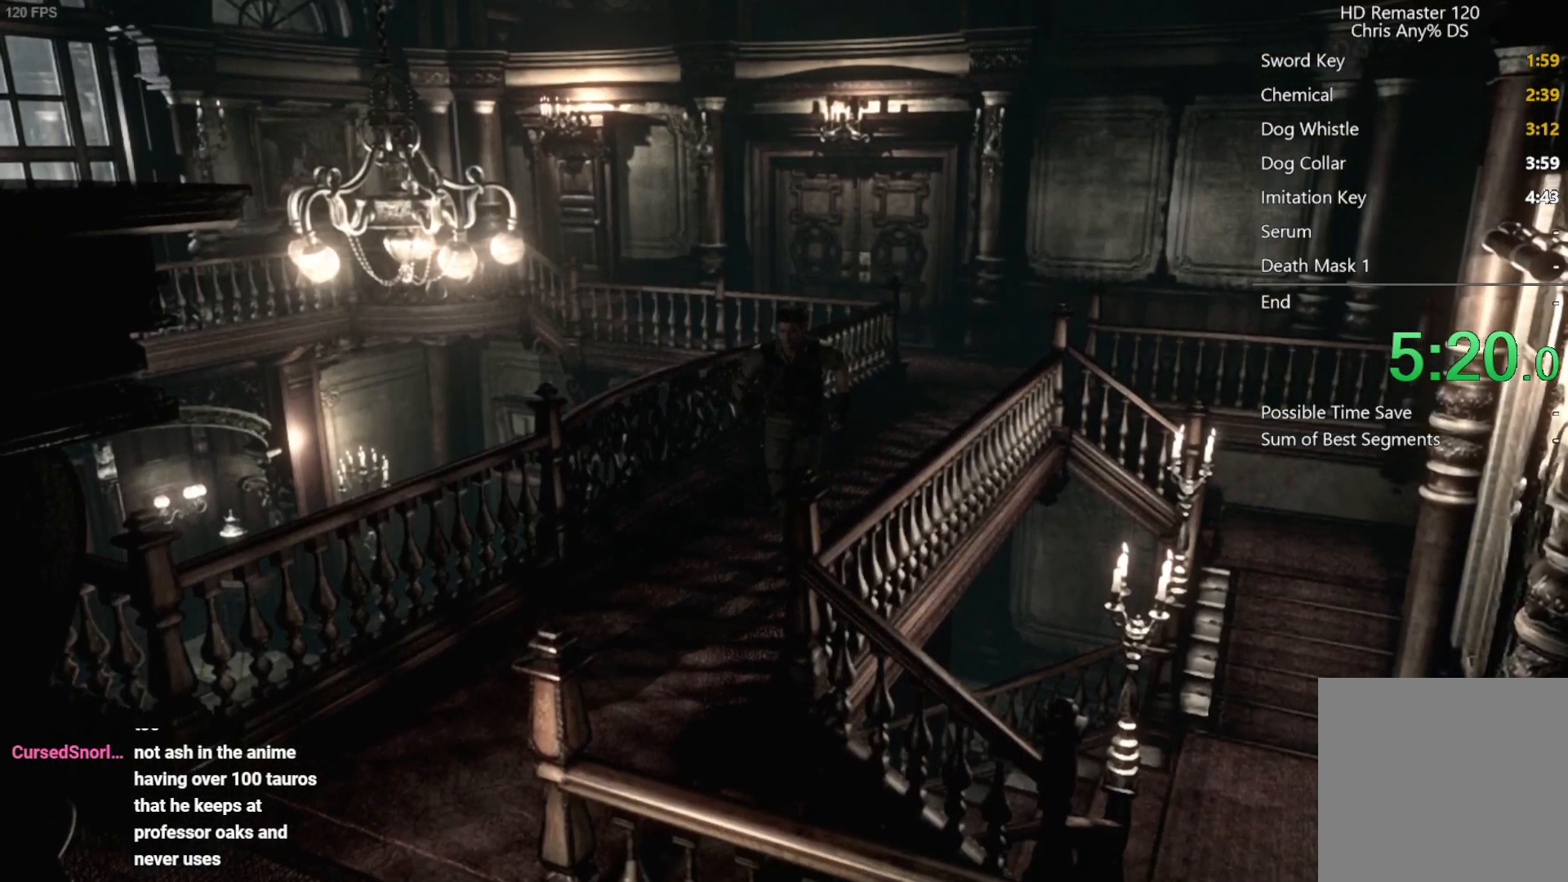
{"buttons": ["DPAD_UP"], "left_stick": "center", "right_stick": "up"}